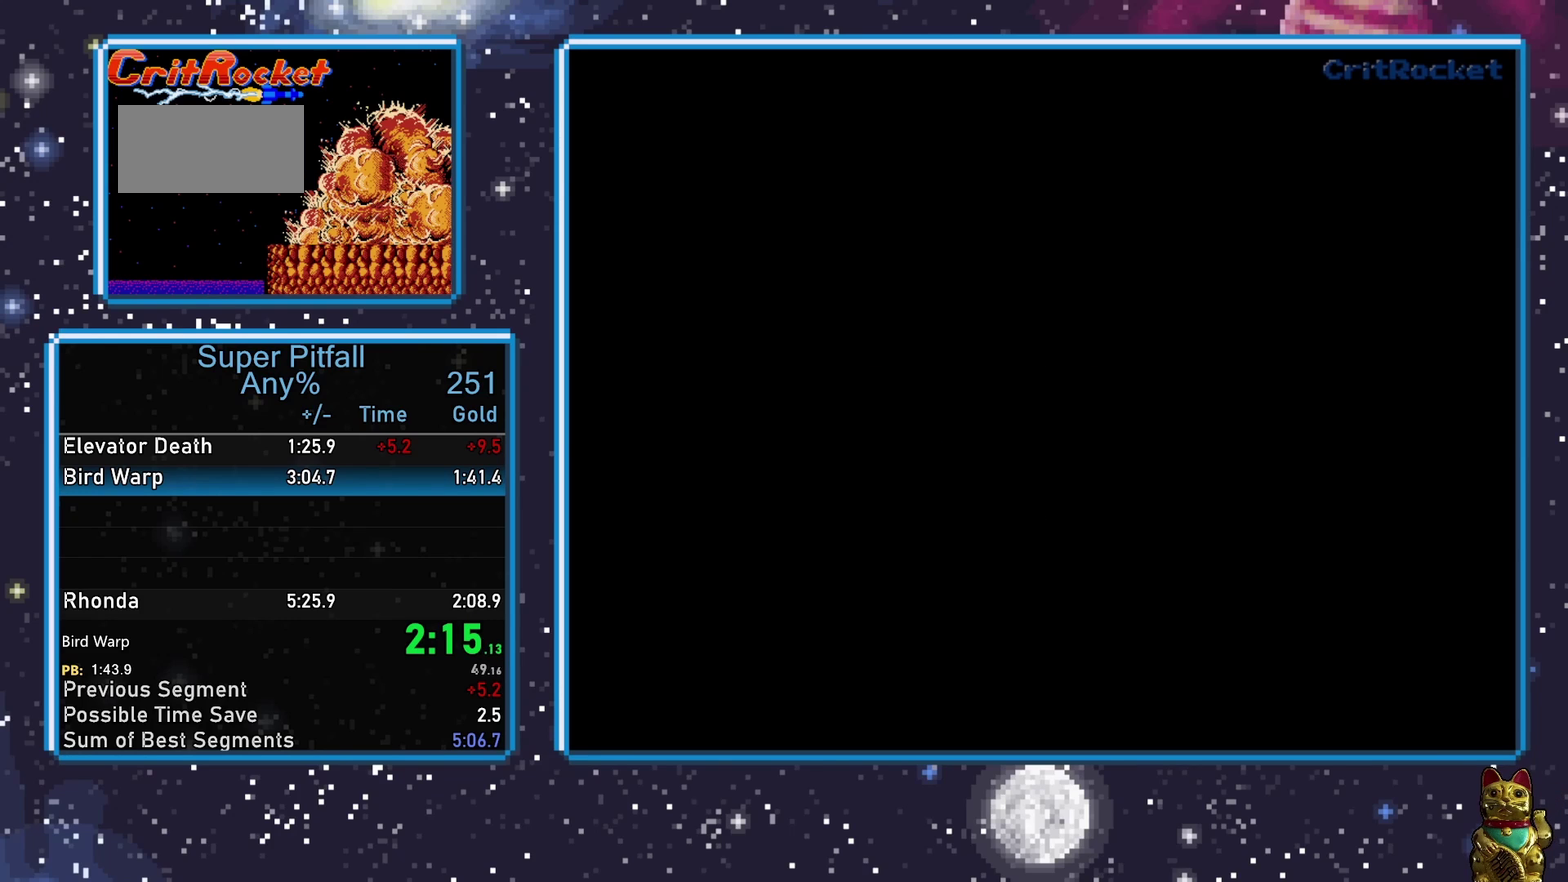
Gameplay with a controller (Nintendo layout); each line is a JSON object with the inputs held at the frame after it. "events" lists button and stick changes between this image and that frame as [ms after this image, input, new state], when the widget could be followed in between. Not read: L3 R3.
{"buttons": ["DPAD_LEFT"], "events": [[333, "DPAD_LEFT", "down"]]}
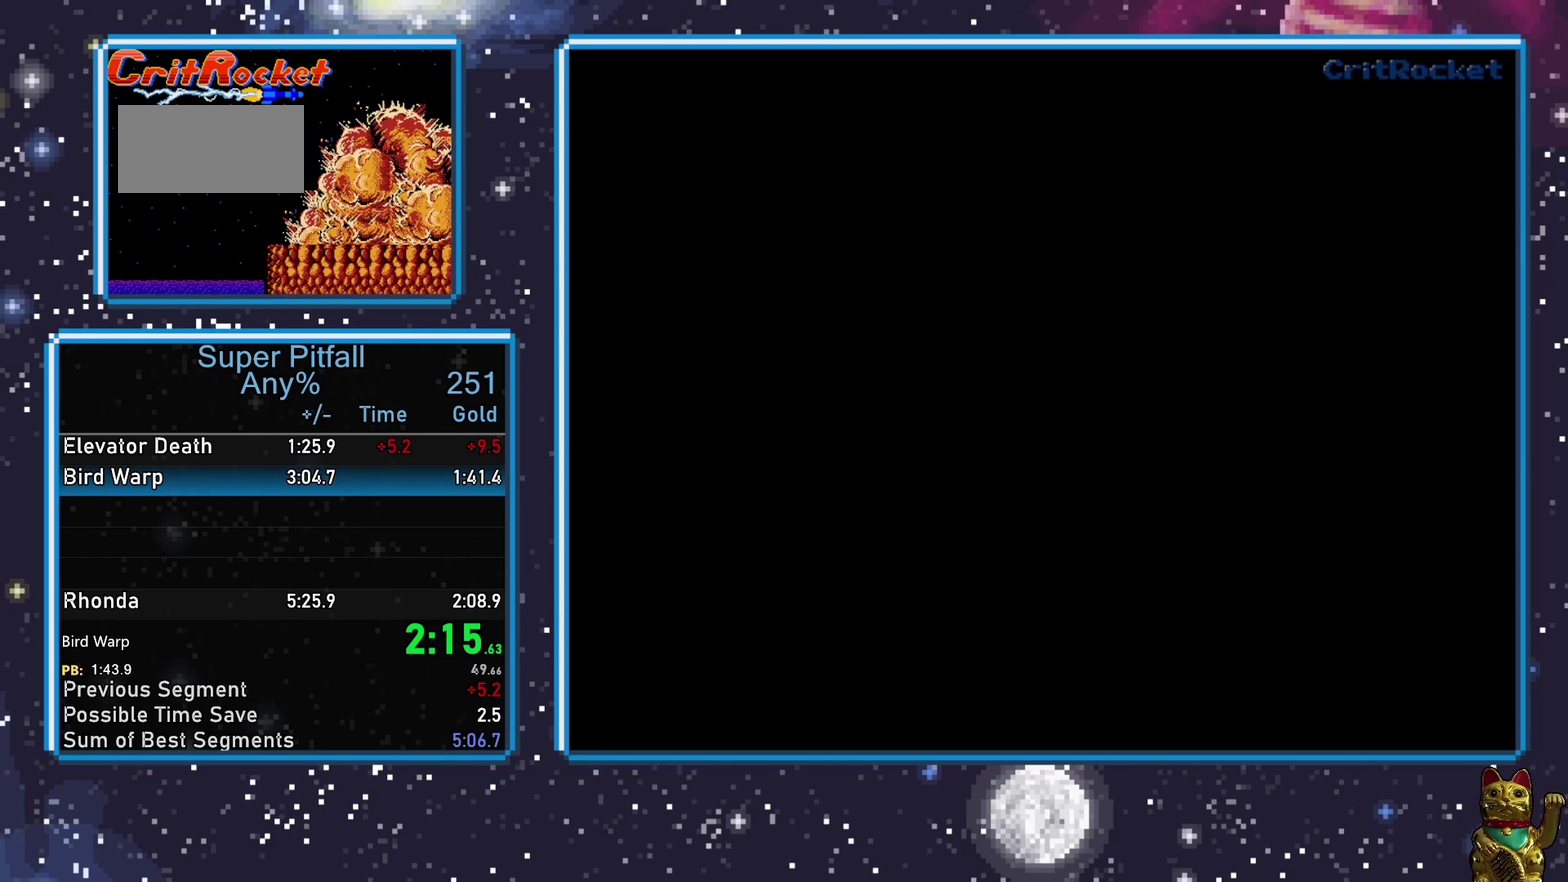
{"buttons": ["DPAD_LEFT"], "events": []}
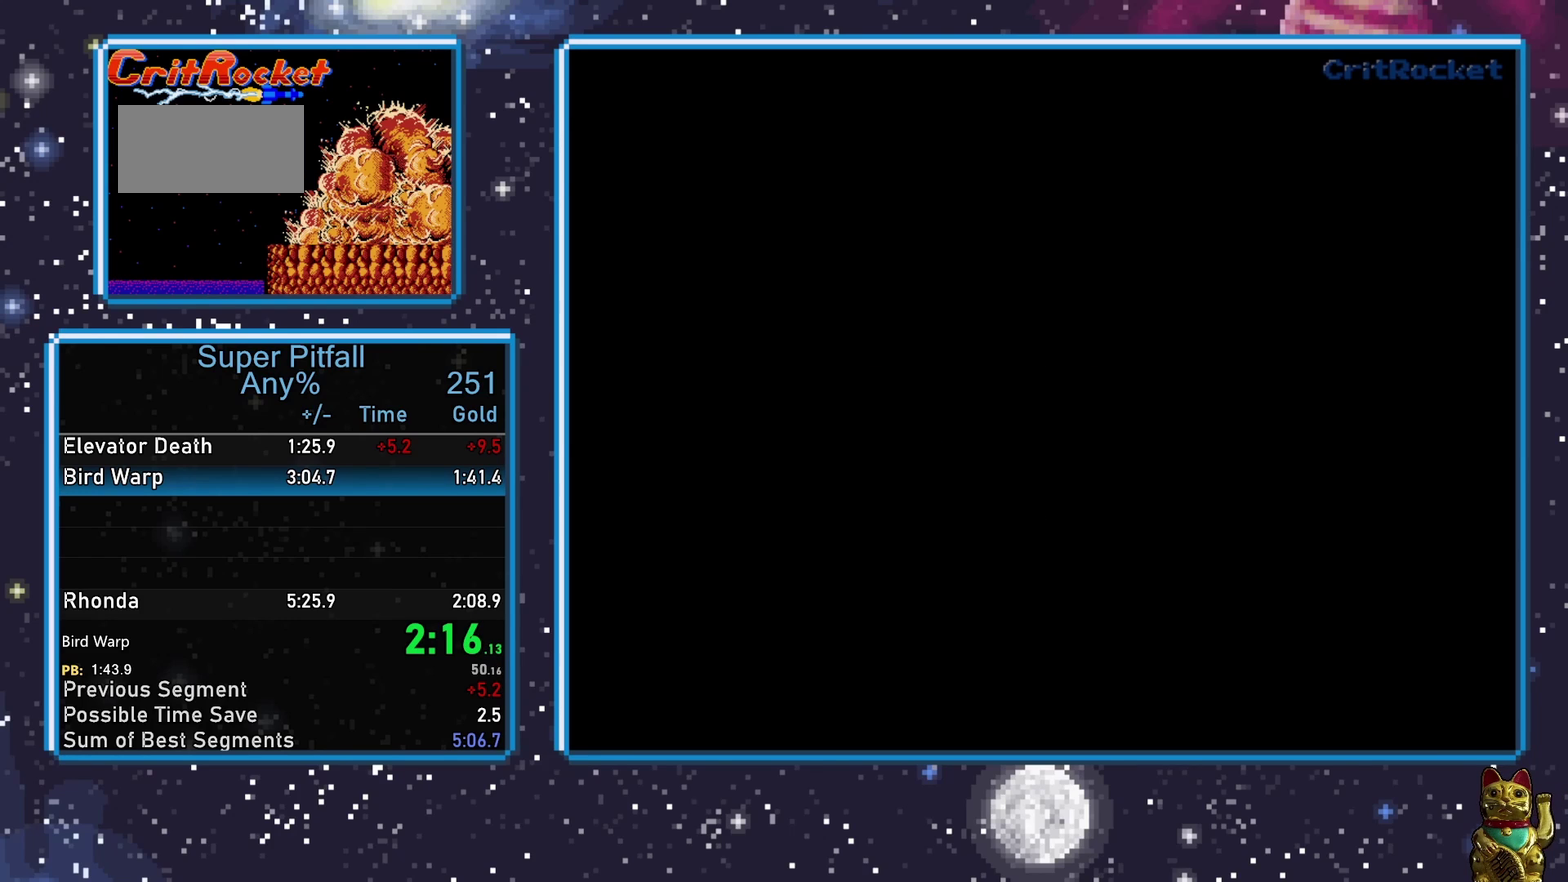
{"buttons": ["A", "DPAD_LEFT"], "events": [[83, "A", "down"]]}
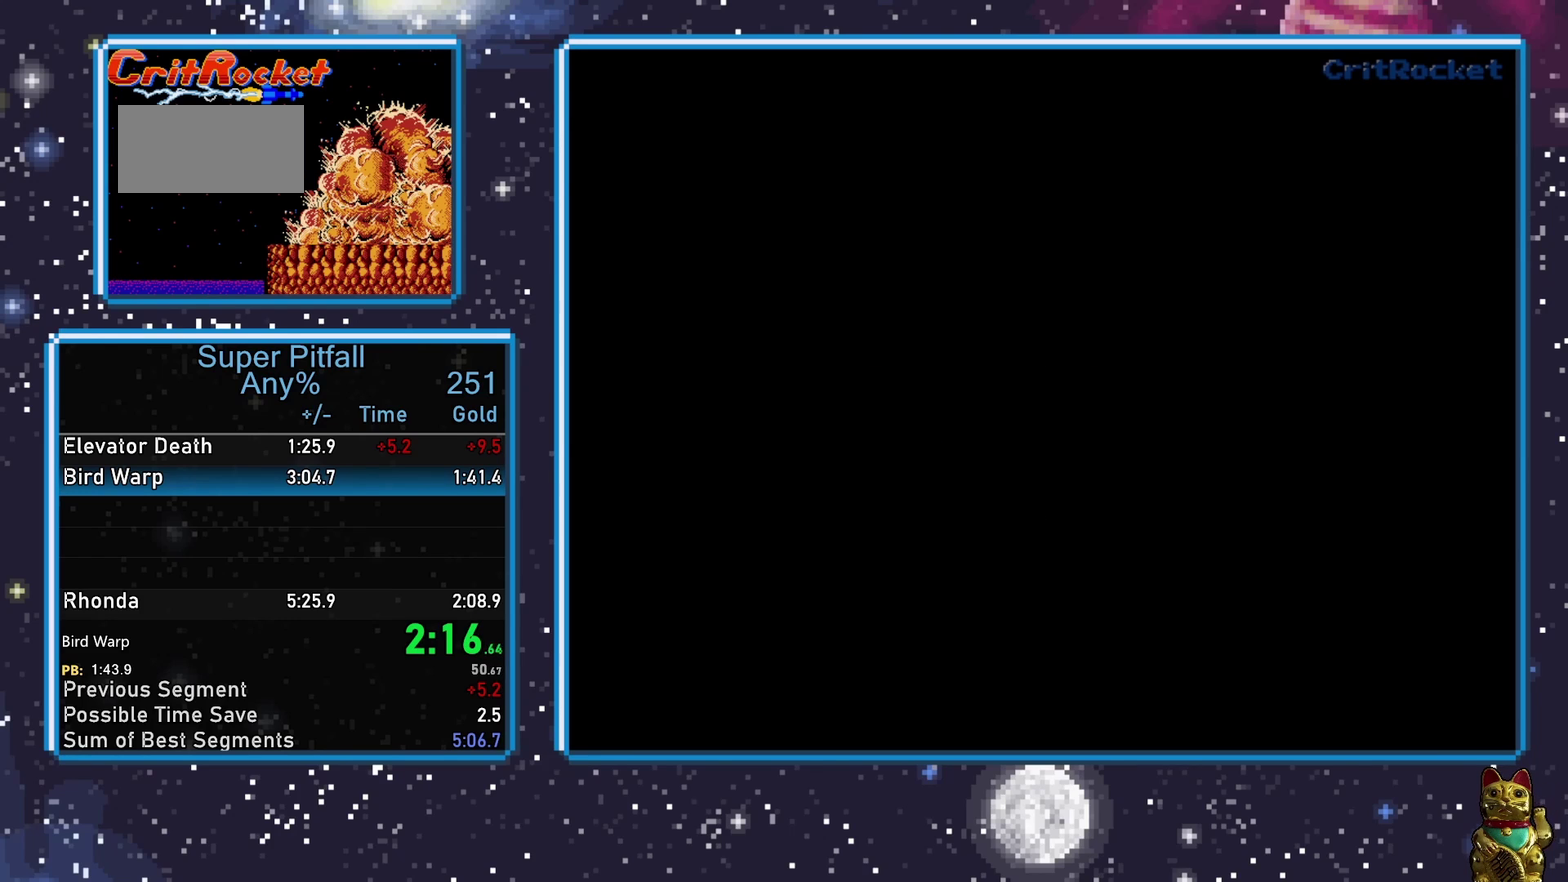
{"buttons": ["A", "DPAD_LEFT"], "events": []}
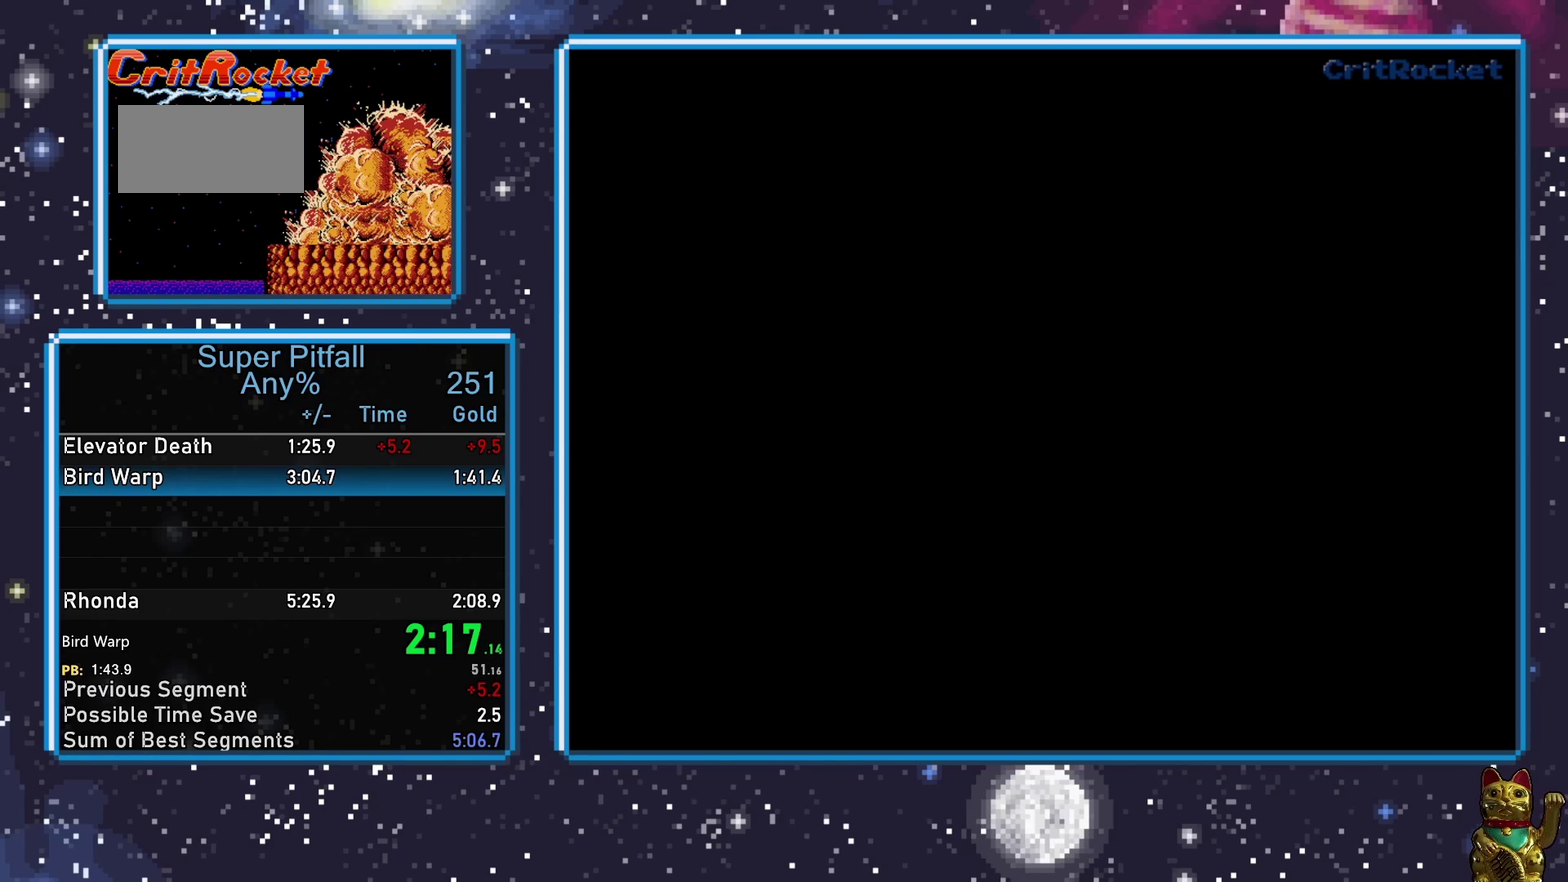
{"buttons": ["A", "DPAD_LEFT"], "events": []}
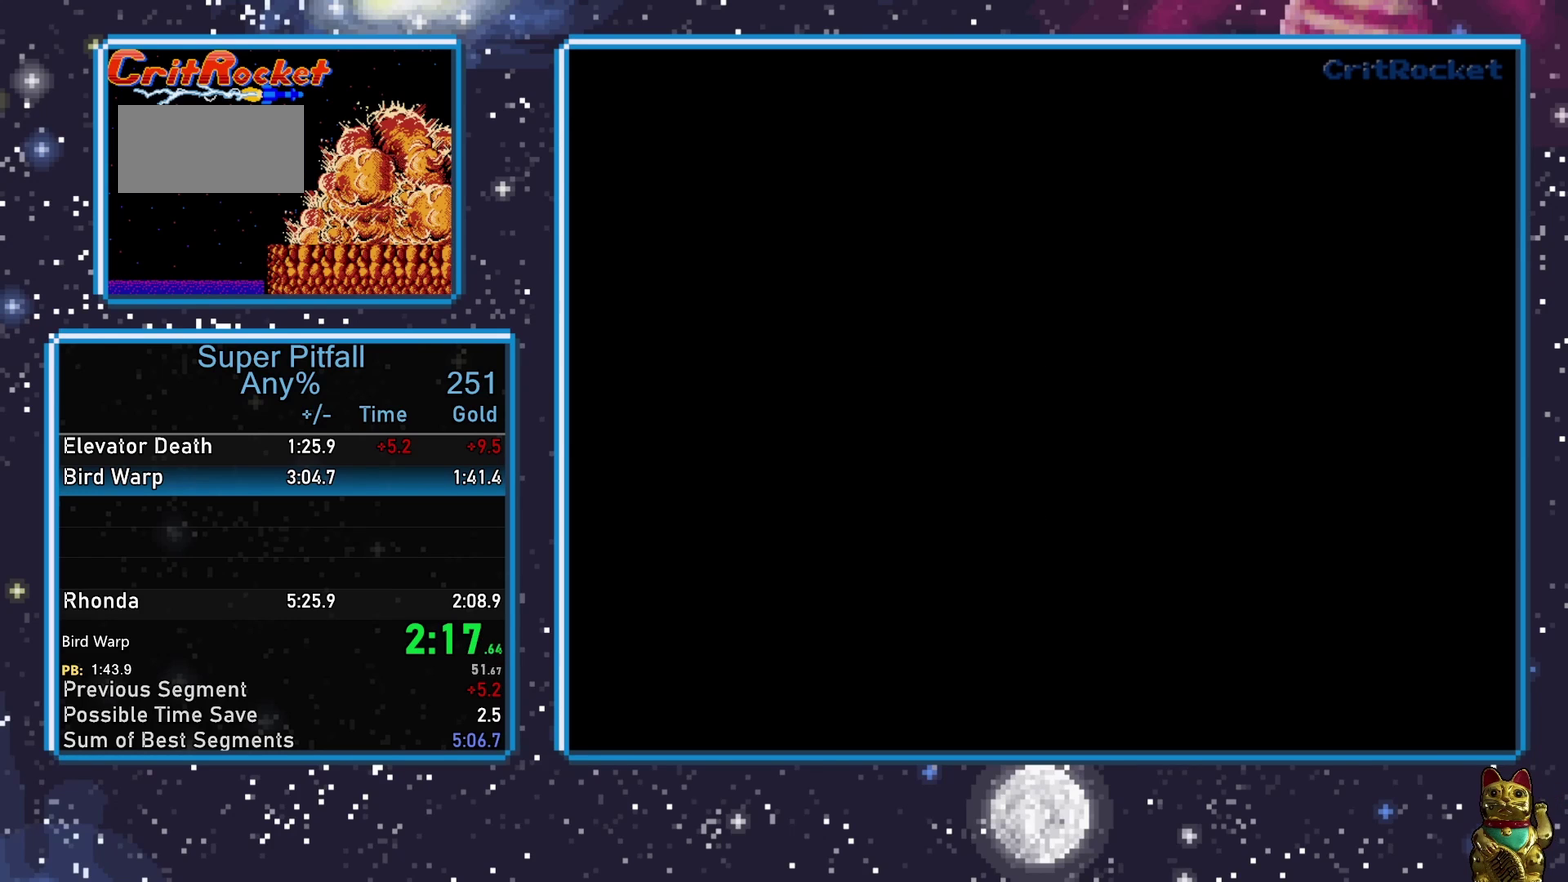
{"buttons": ["A", "DPAD_LEFT"], "events": []}
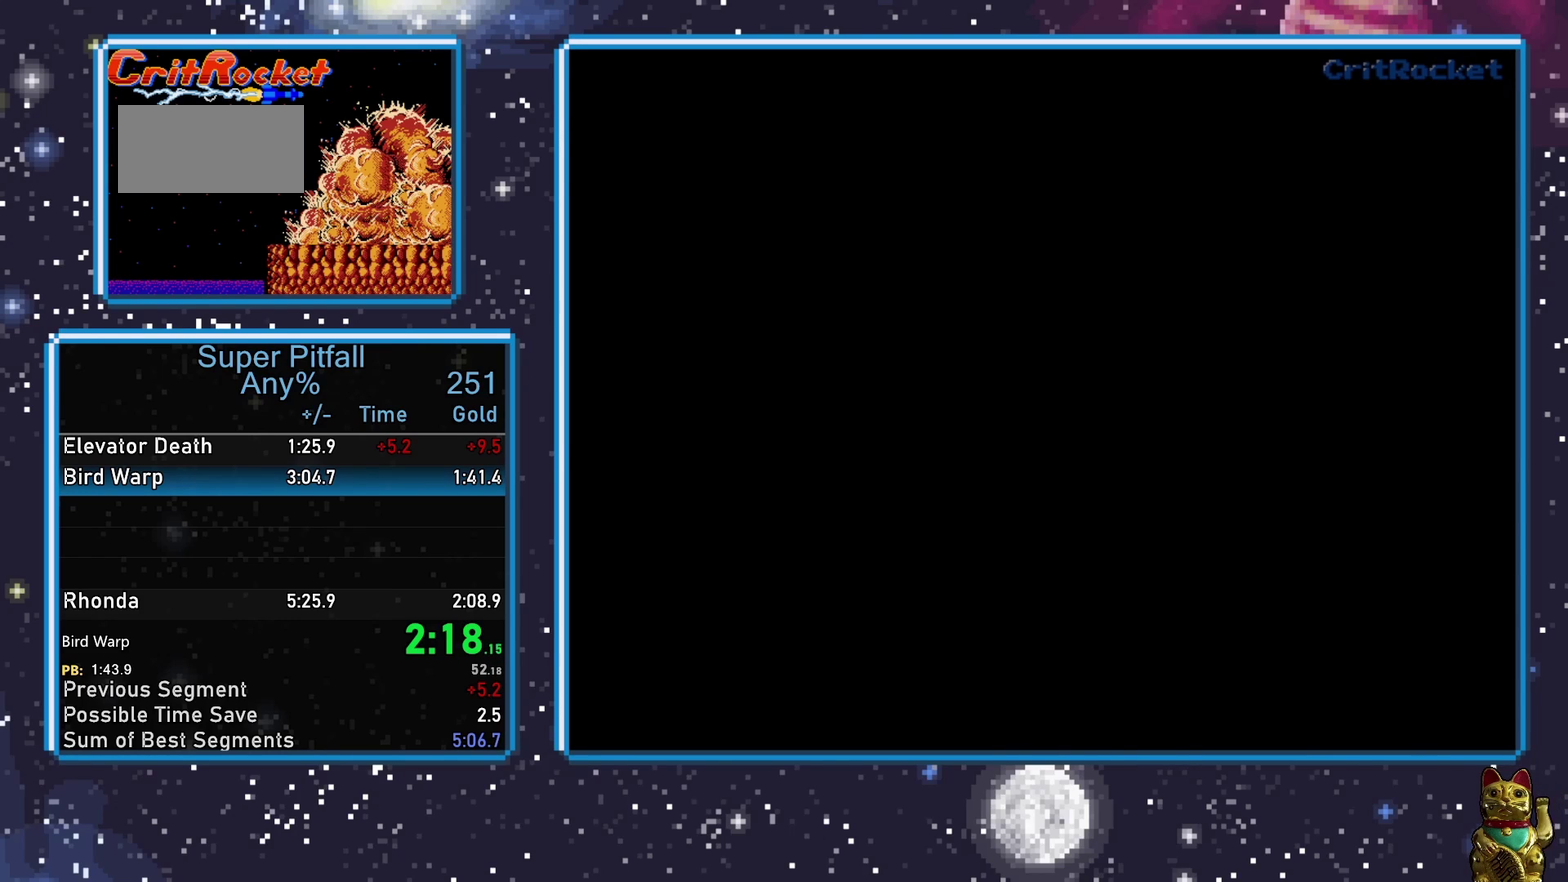
{"buttons": ["A", "DPAD_LEFT"], "events": []}
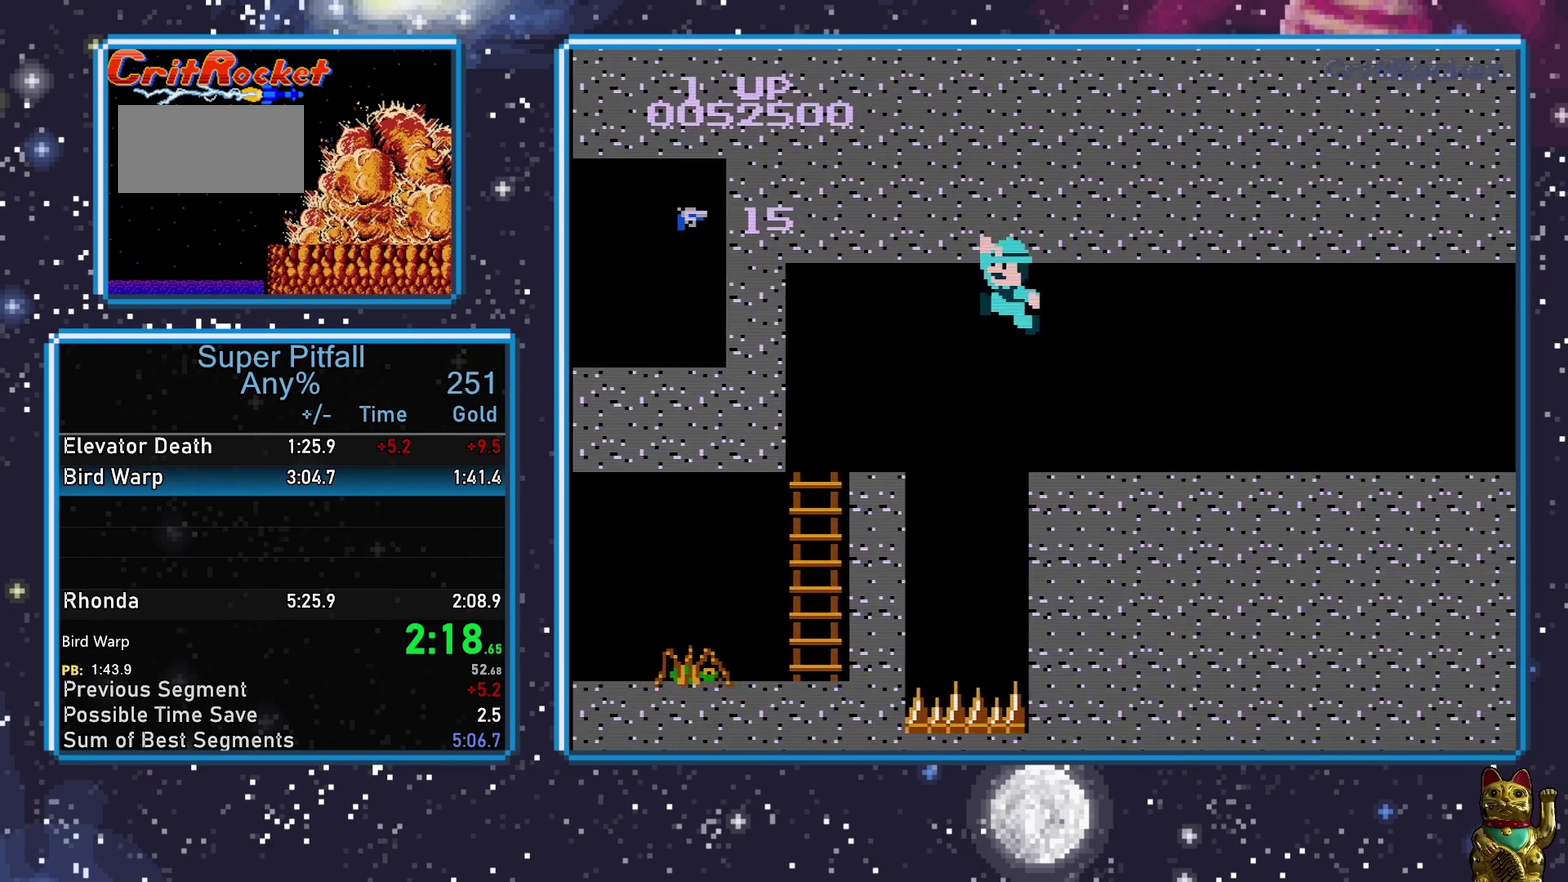
{"buttons": ["A", "DPAD_LEFT"], "events": []}
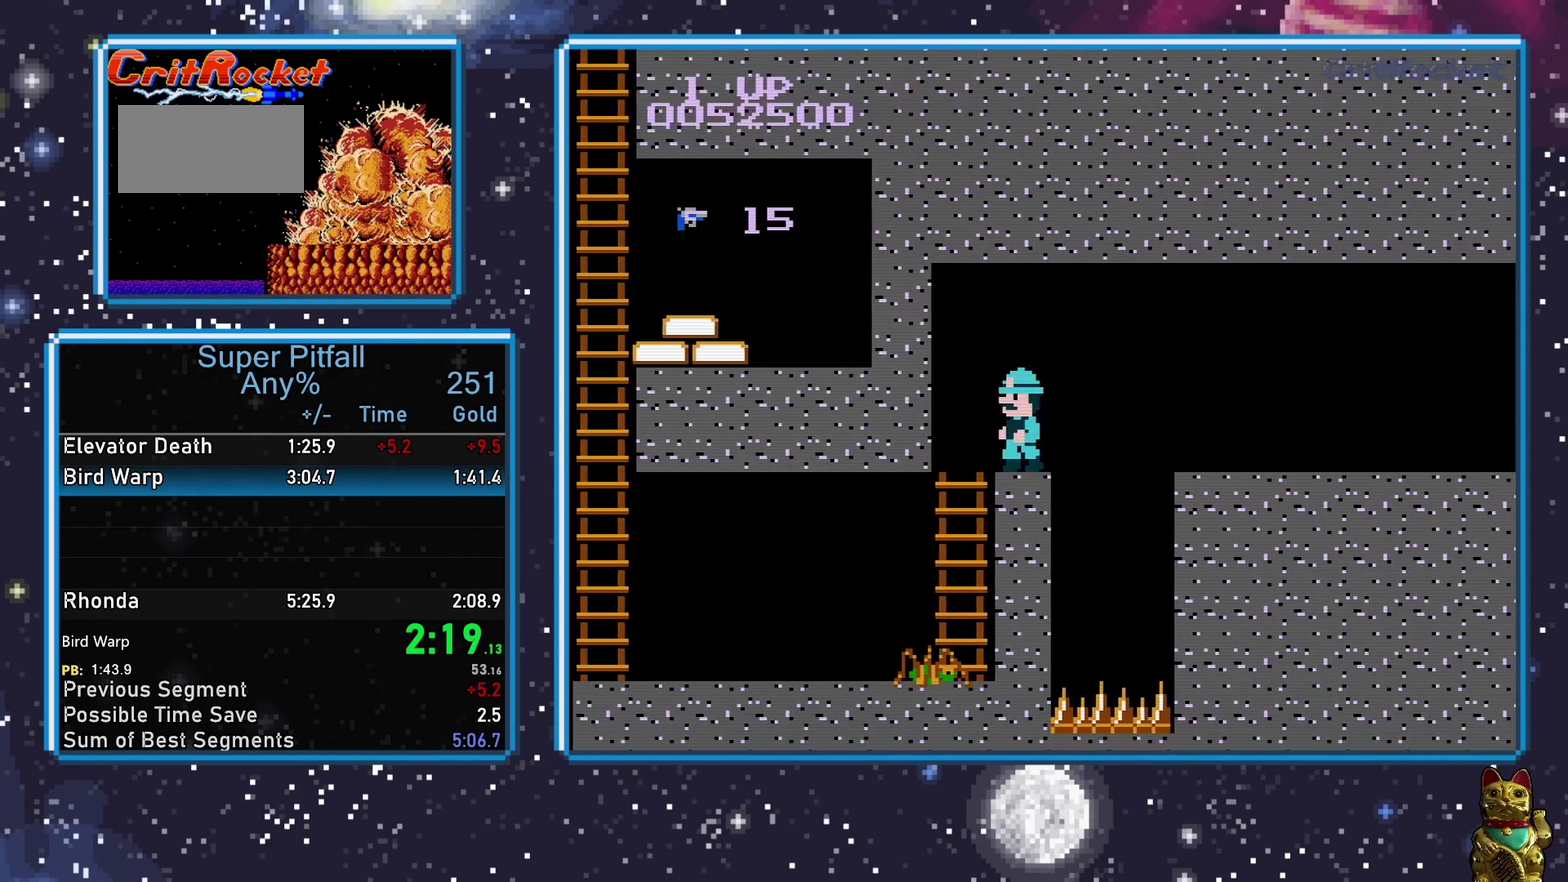
{"buttons": ["DPAD_DOWN"], "events": [[117, "A", "up"], [400, "DPAD_DOWN", "down"], [400, "DPAD_LEFT", "up"]]}
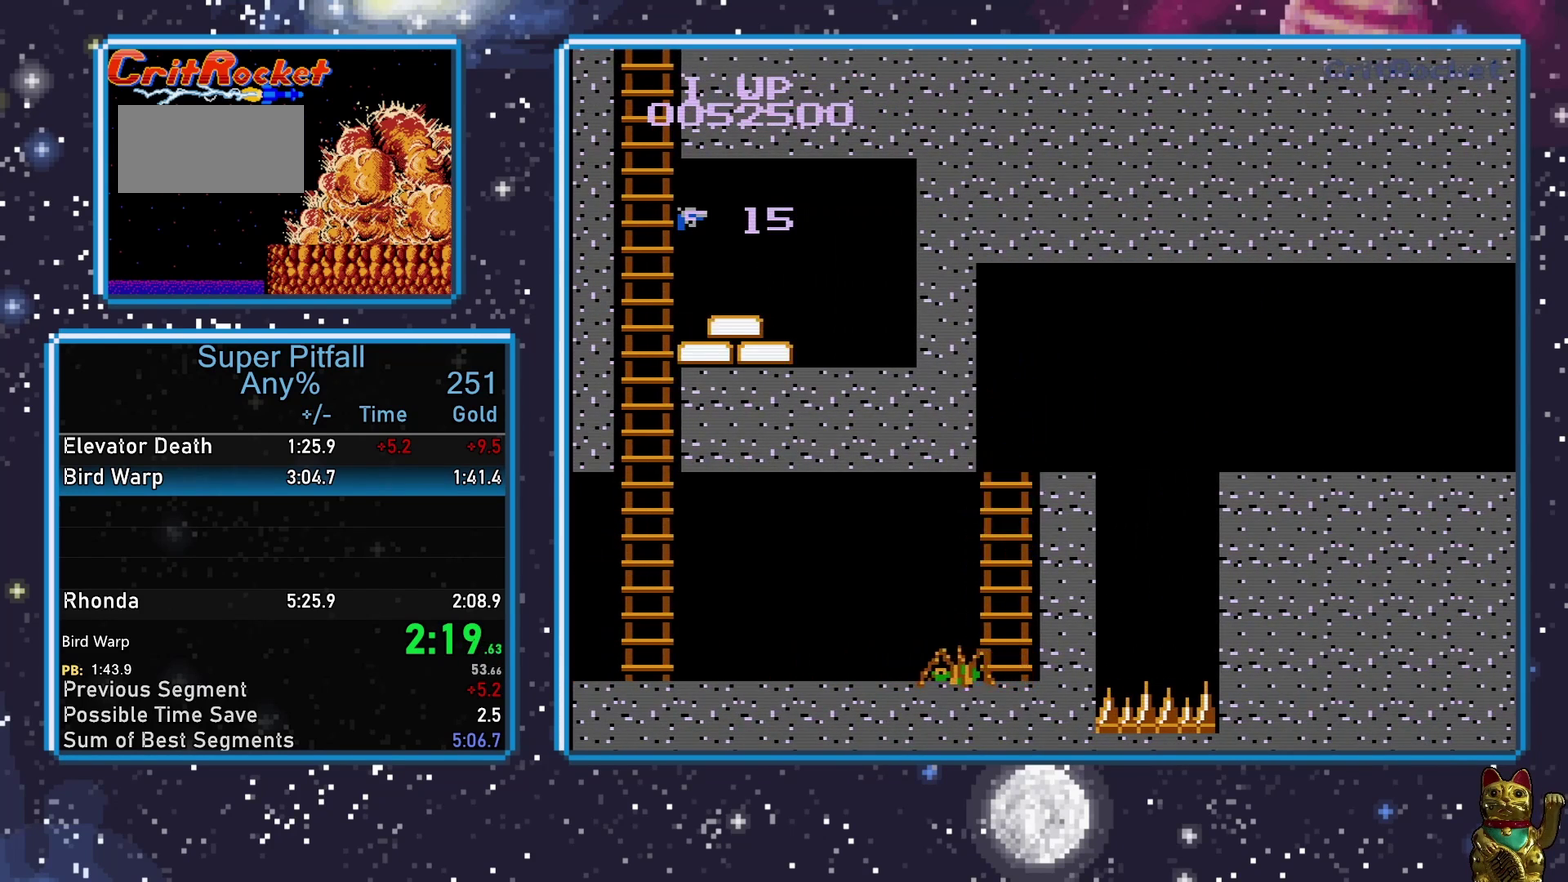
{"buttons": ["DPAD_DOWN"], "events": []}
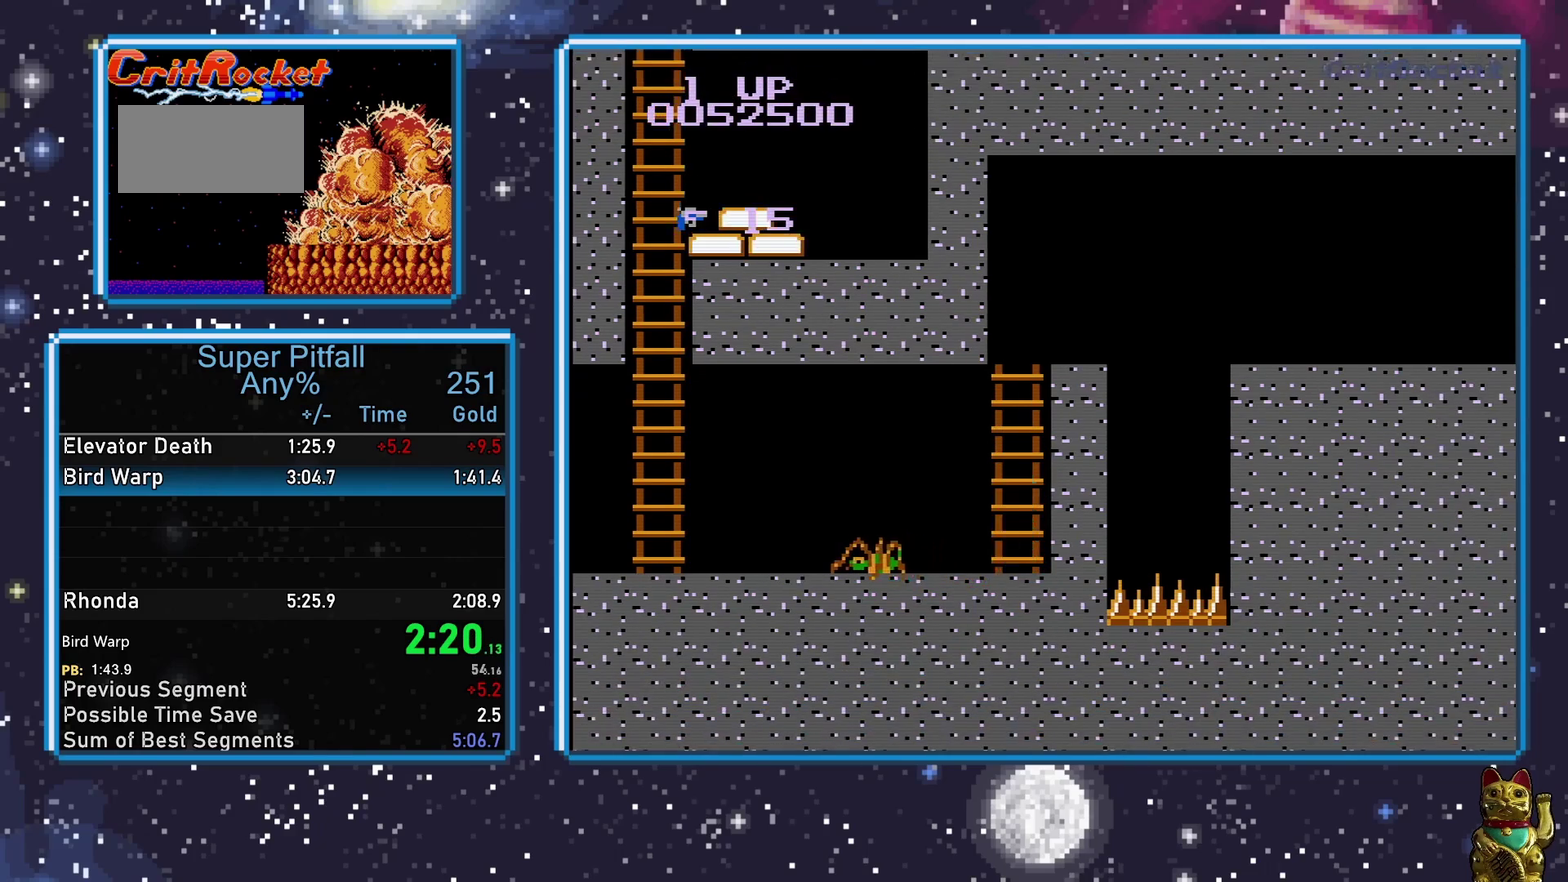
{"buttons": ["DPAD_LEFT"], "events": [[150, "DPAD_DOWN", "up"], [217, "DPAD_LEFT", "down"]]}
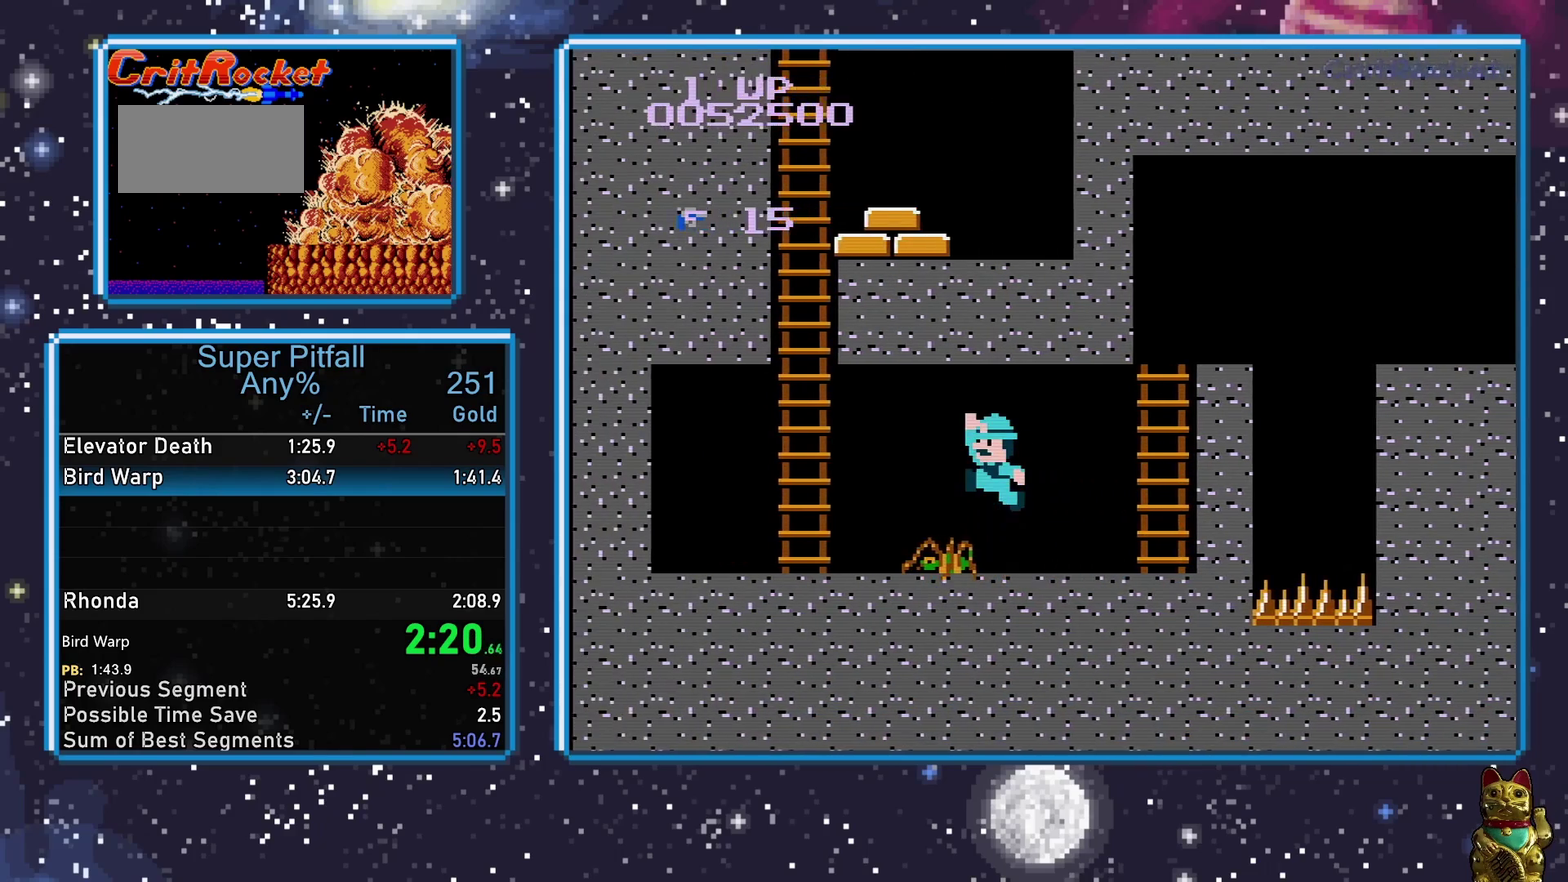
{"buttons": ["A", "DPAD_LEFT"], "events": [[67, "A", "down"]]}
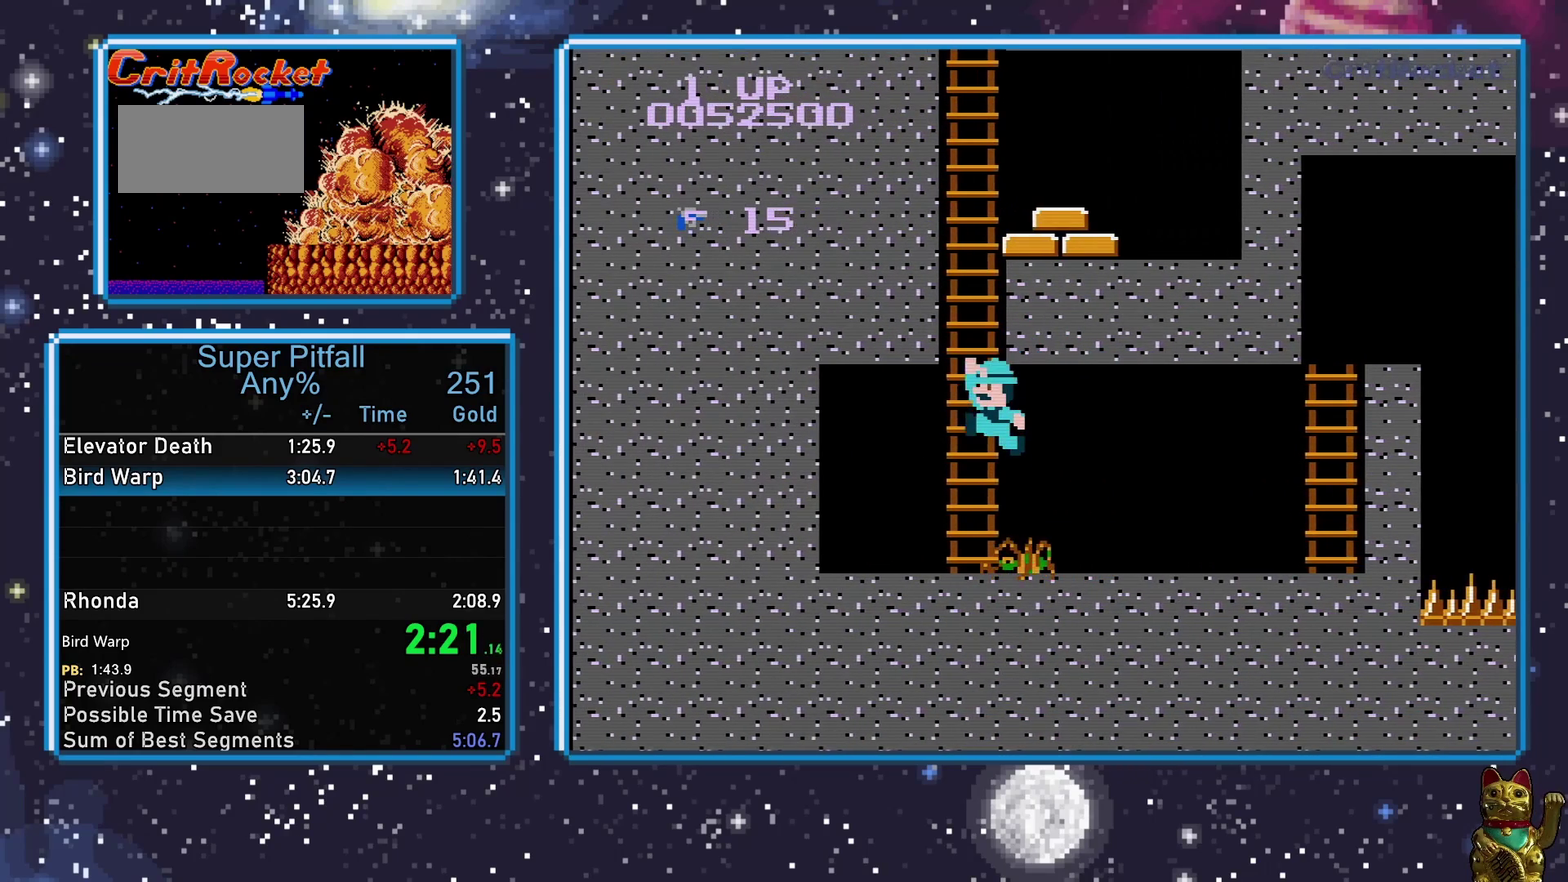
{"buttons": ["DPAD_UP"], "events": [[117, "DPAD_UP", "down"], [150, "DPAD_LEFT", "up"], [250, "A", "up"]]}
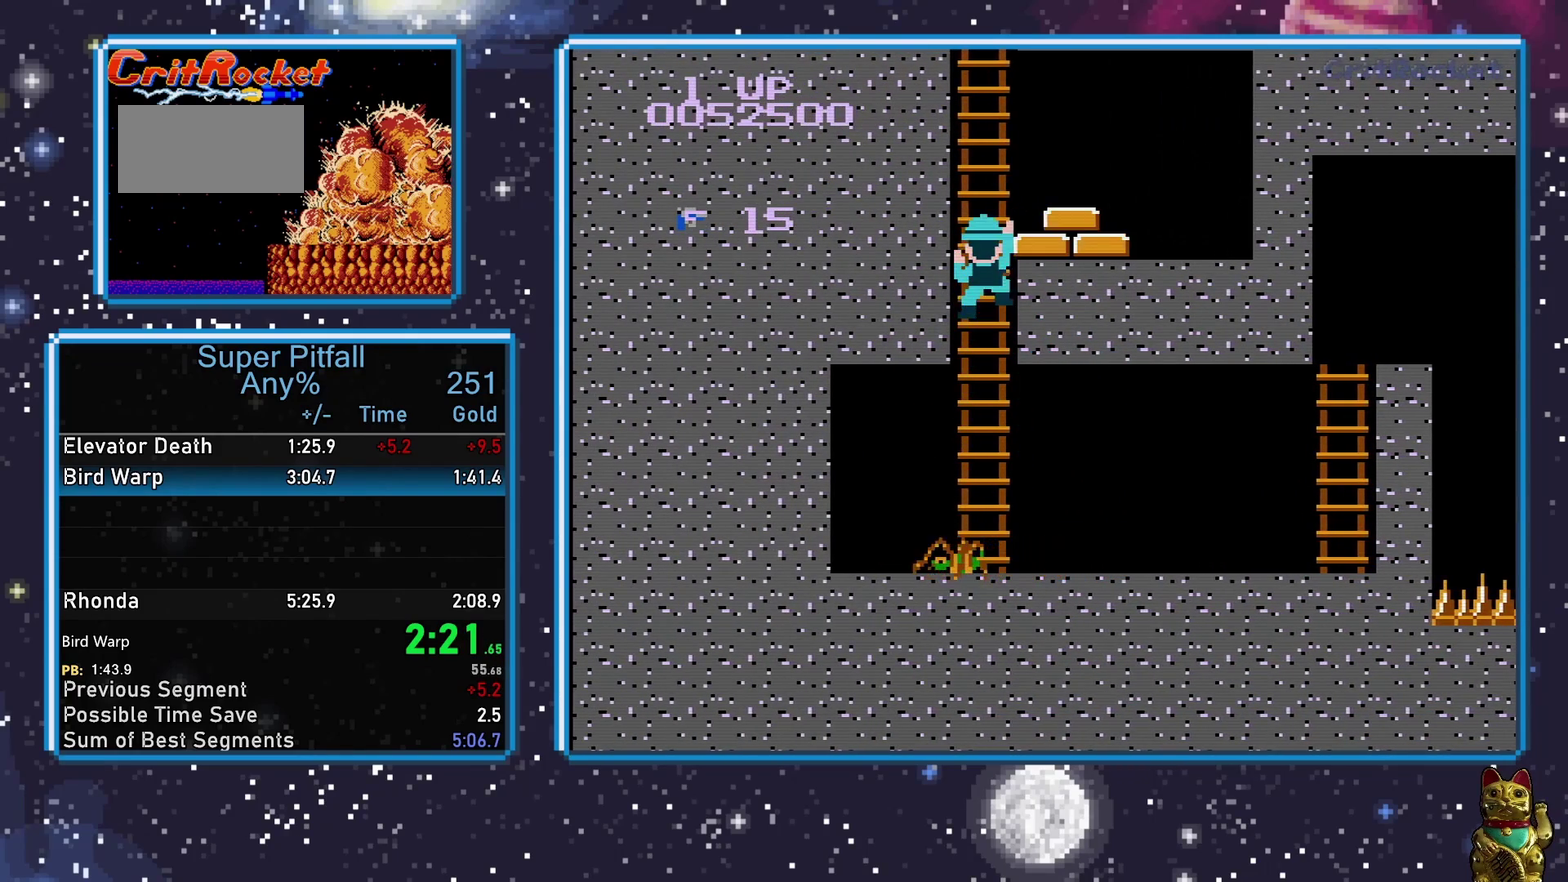
{"buttons": ["DPAD_RIGHT"], "events": [[433, "DPAD_RIGHT", "down"], [500, "DPAD_UP", "up"]]}
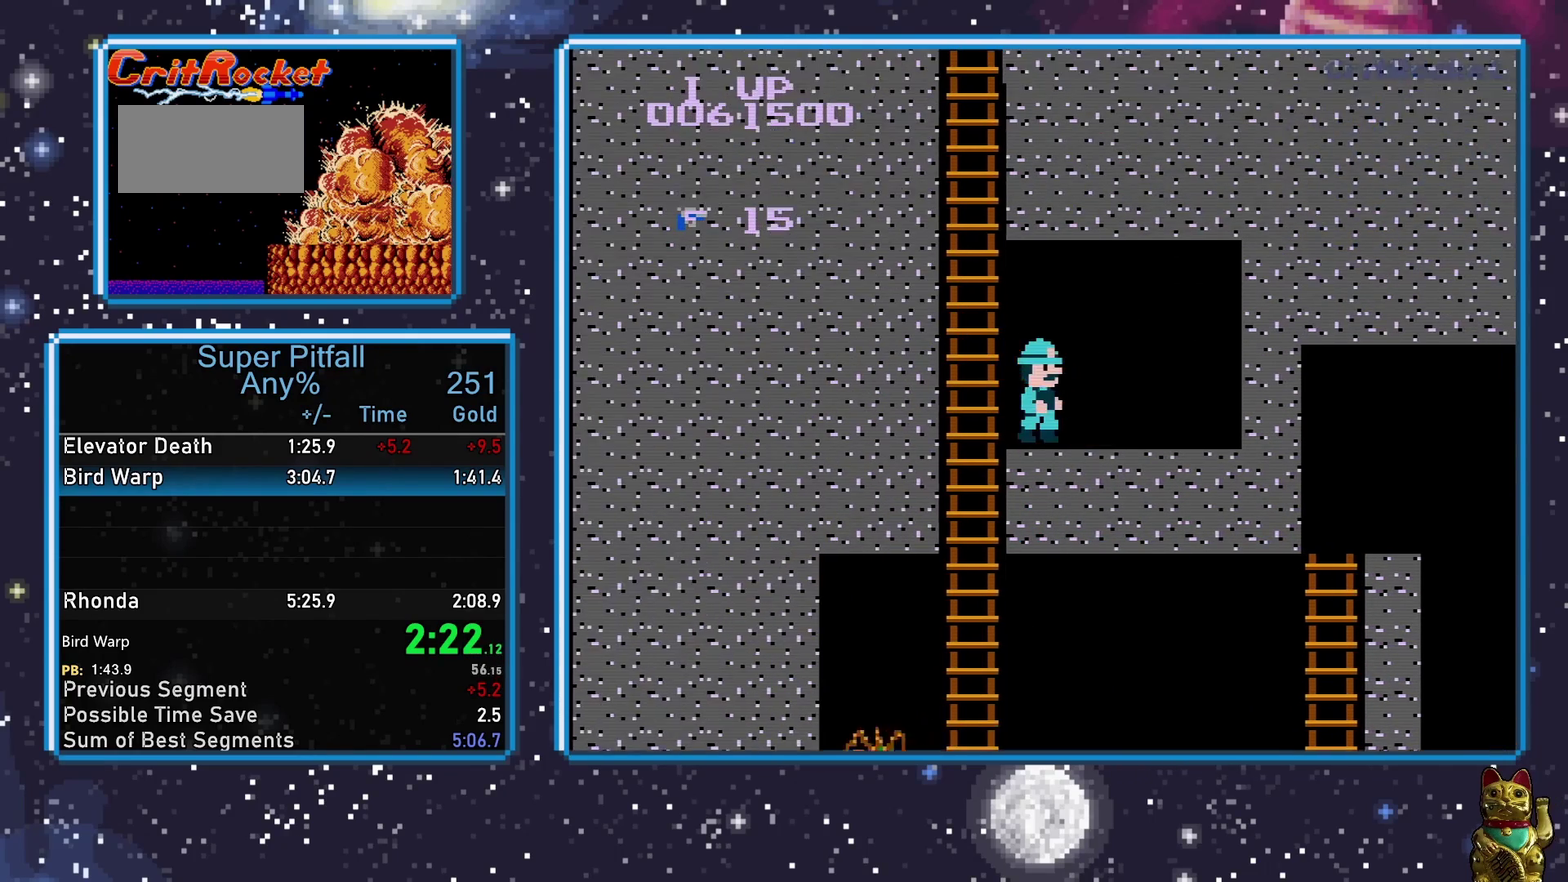
{"buttons": ["A"], "events": [[317, "DPAD_RIGHT", "up"], [400, "A", "down"]]}
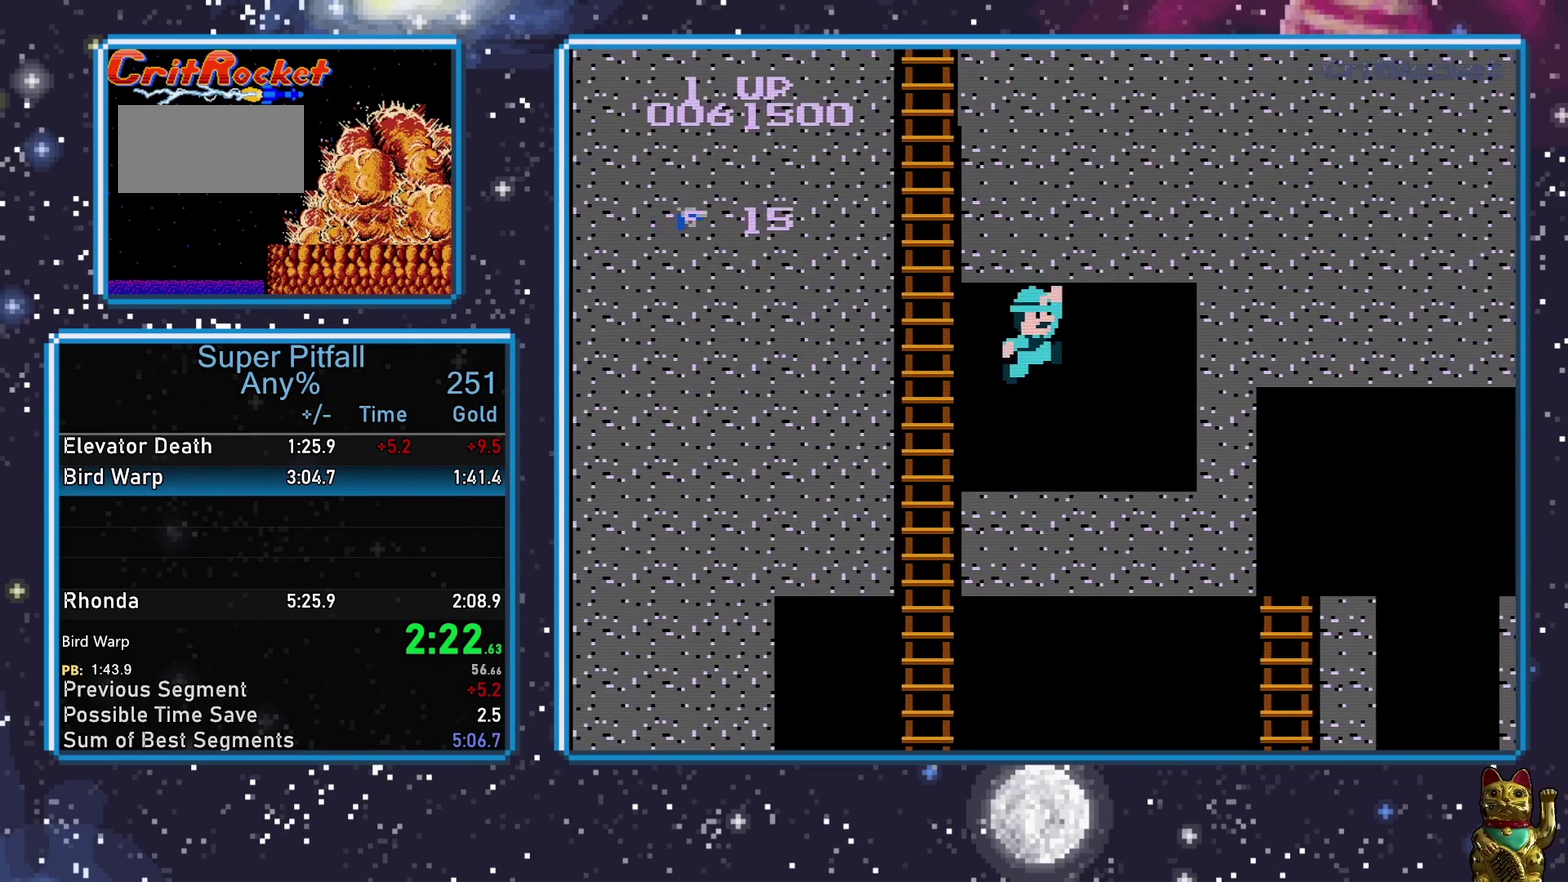
{"buttons": ["A", "DPAD_RIGHT"], "events": [[50, "DPAD_RIGHT", "down"]]}
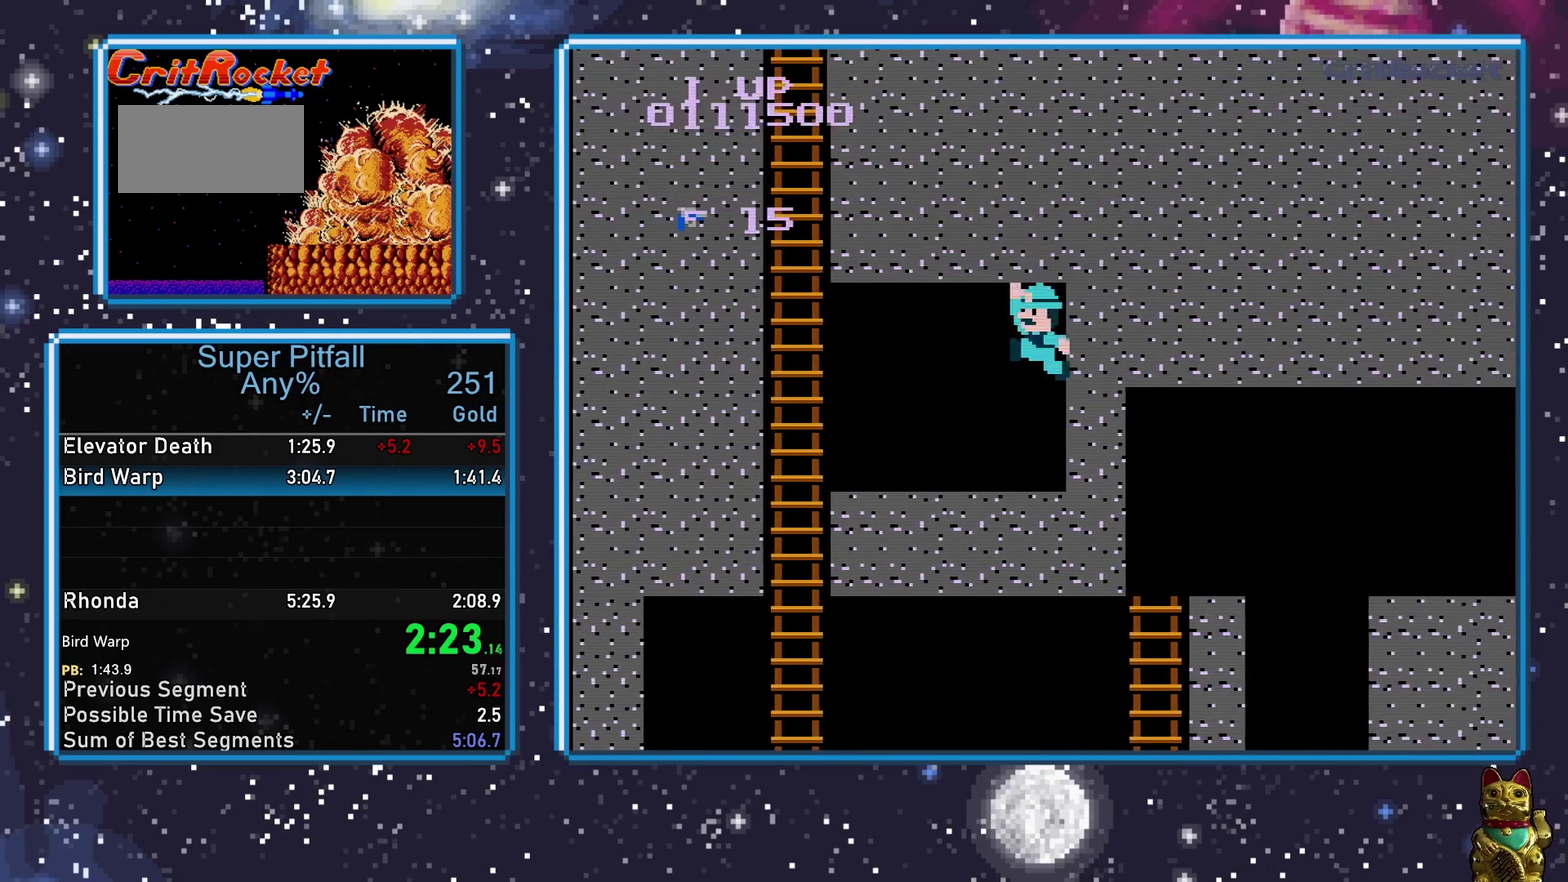
{"buttons": ["DPAD_LEFT"], "events": [[50, "A", "up"], [150, "DPAD_RIGHT", "up"], [183, "DPAD_LEFT", "down"]]}
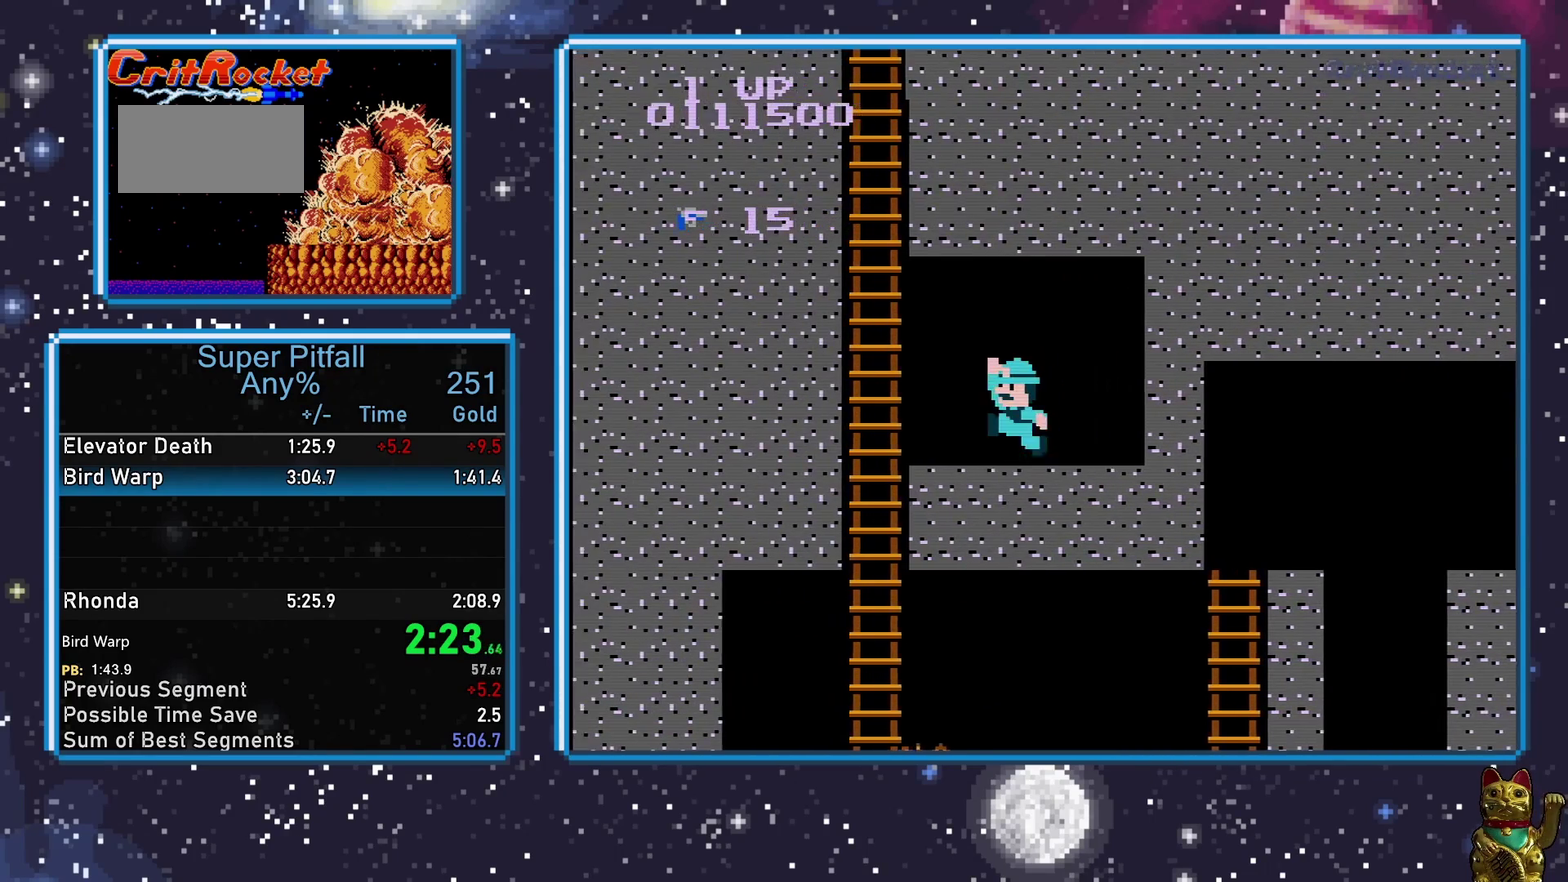
{"buttons": ["A", "DPAD_LEFT"], "events": [[150, "A", "down"]]}
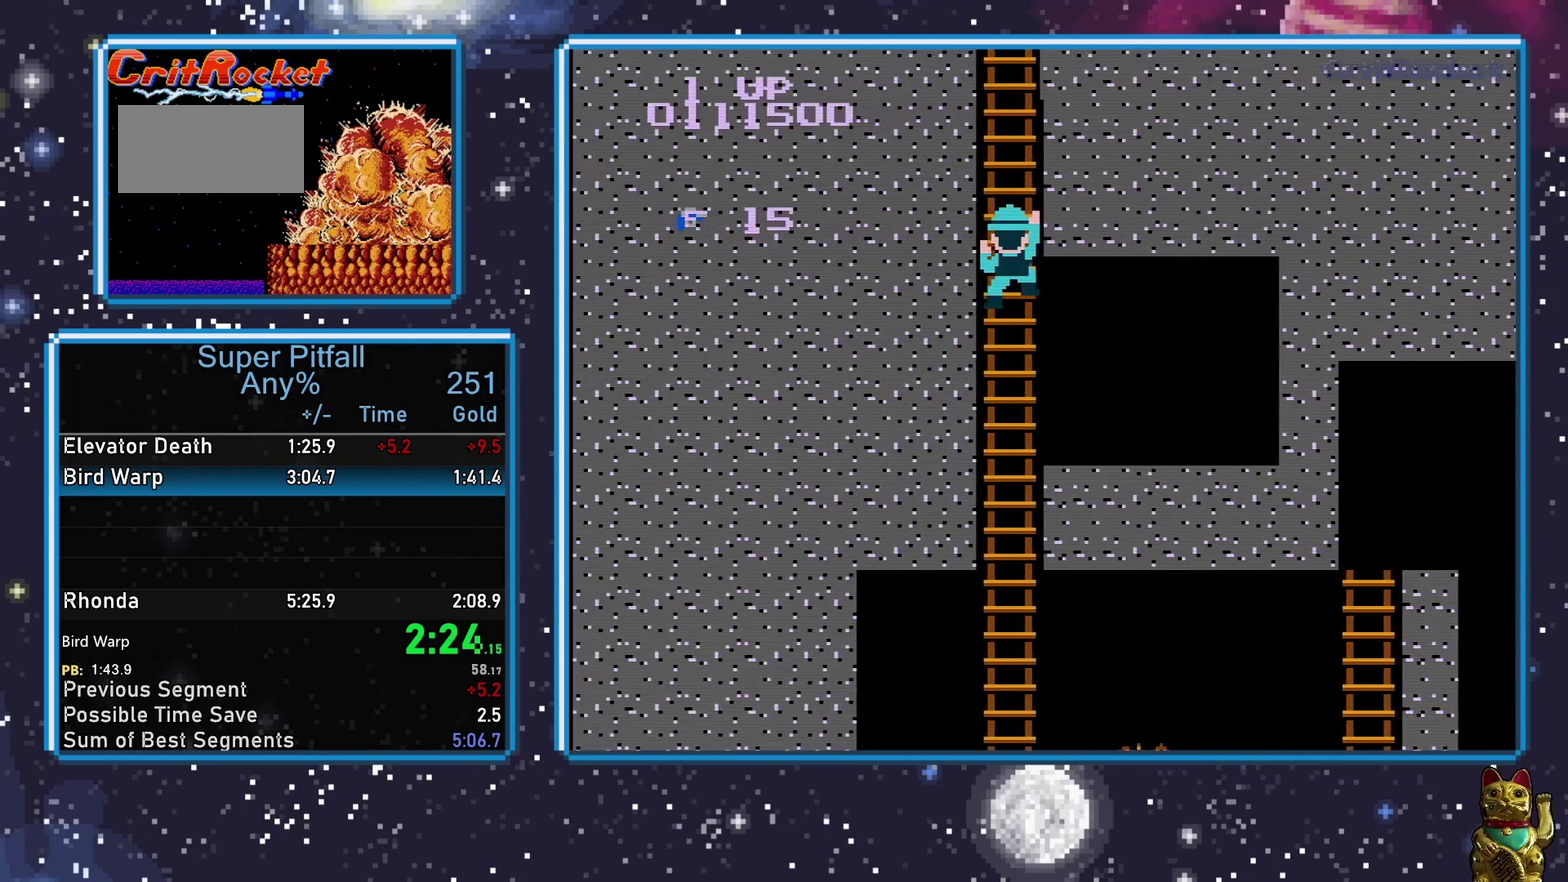
{"buttons": ["DPAD_UP"], "events": [[183, "DPAD_UP", "down"], [217, "A", "up"], [217, "DPAD_LEFT", "up"]]}
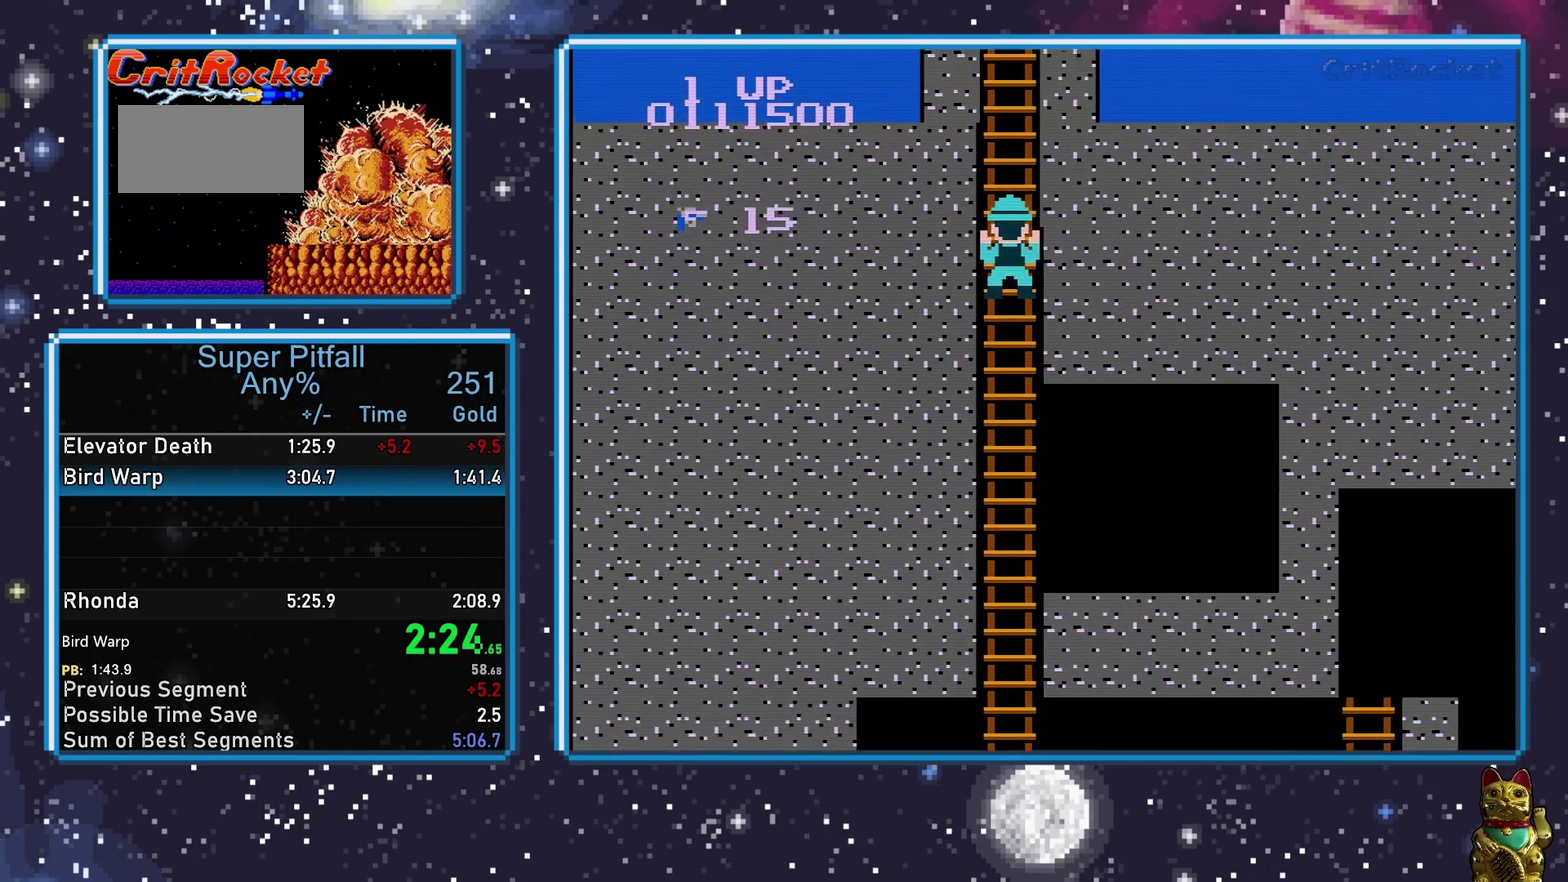
{"buttons": ["DPAD_UP"], "events": []}
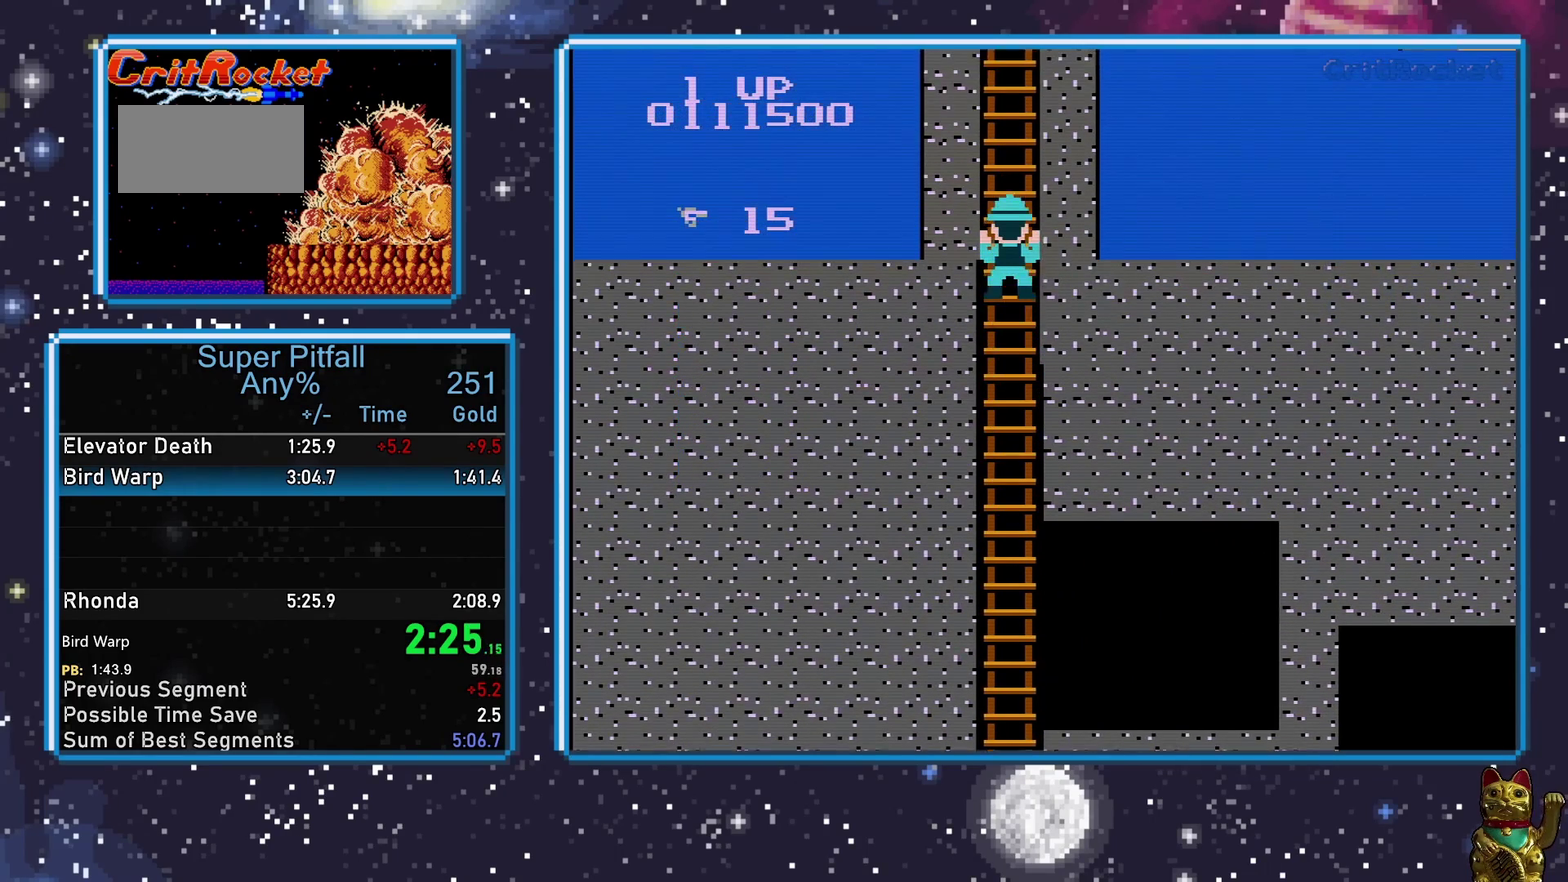
{"buttons": ["DPAD_UP"], "events": []}
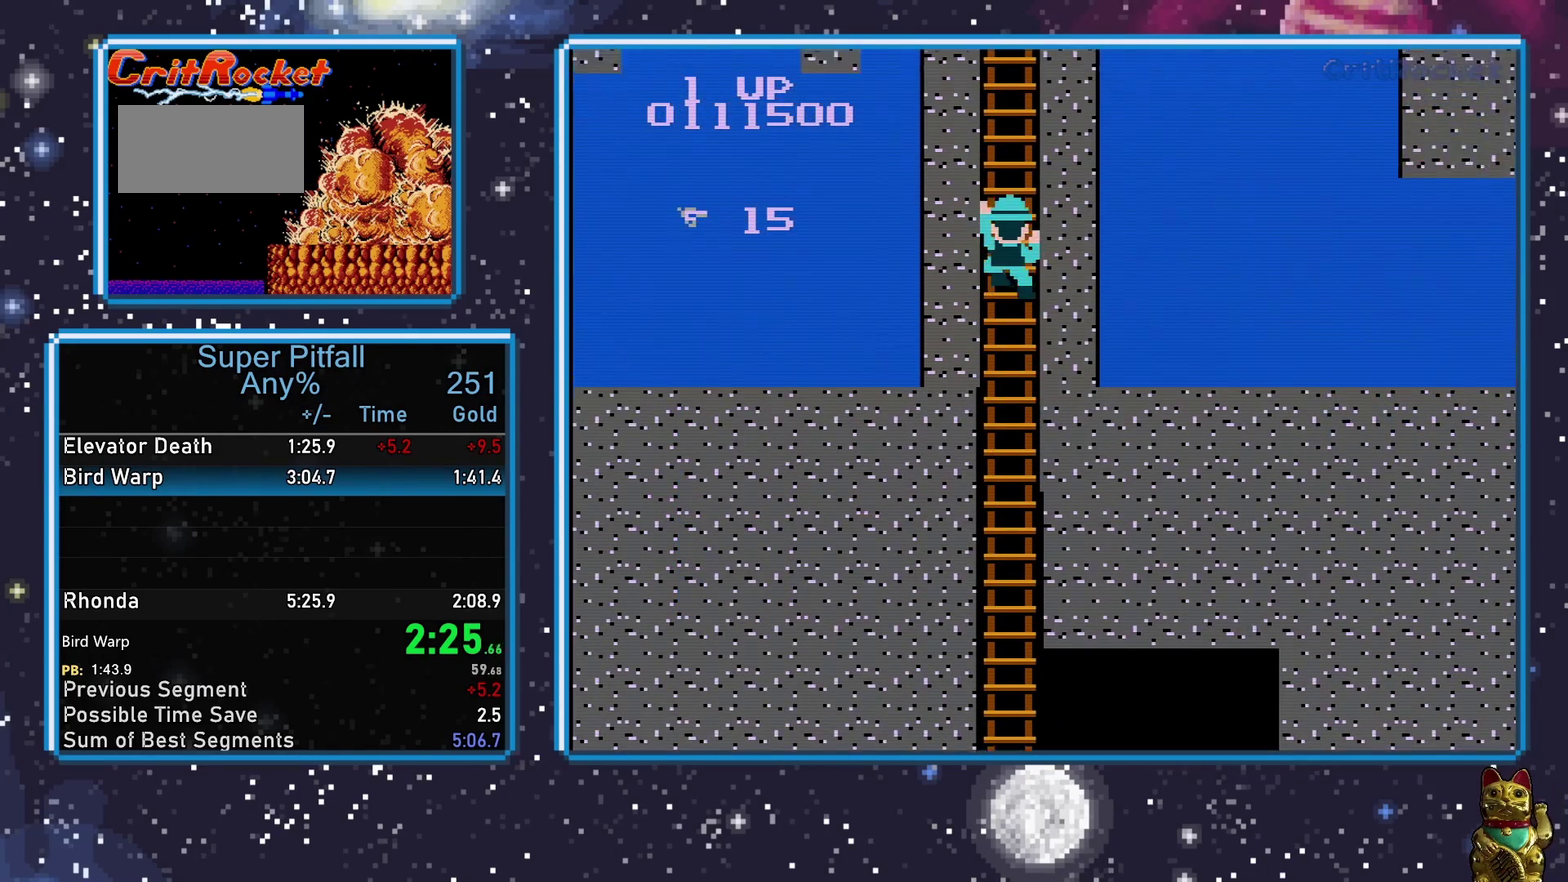
{"buttons": ["DPAD_UP"], "events": []}
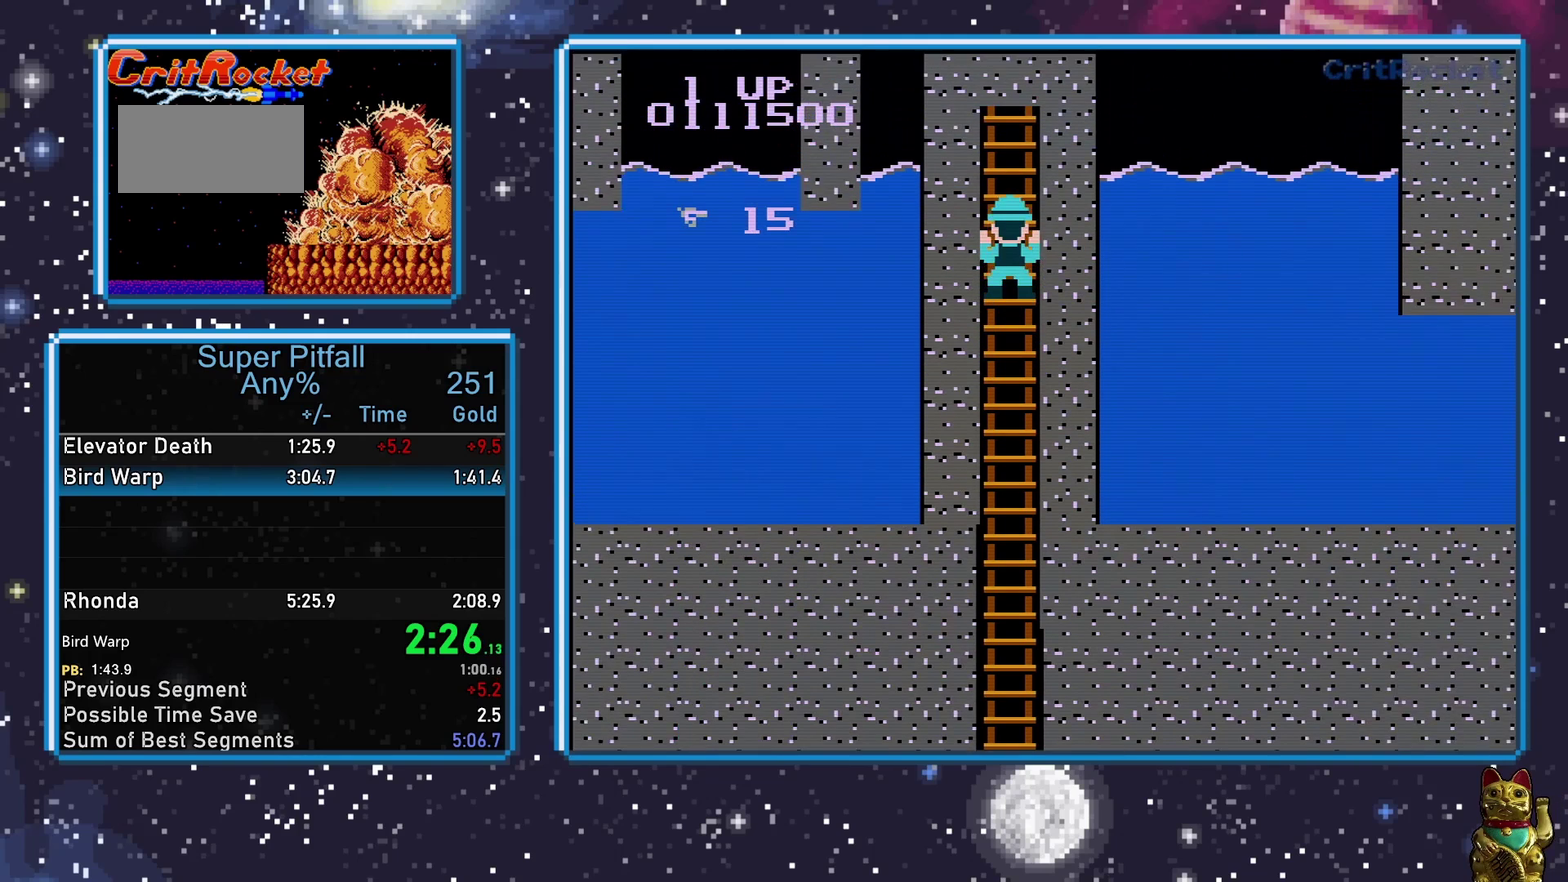
{"buttons": ["DPAD_UP"], "events": []}
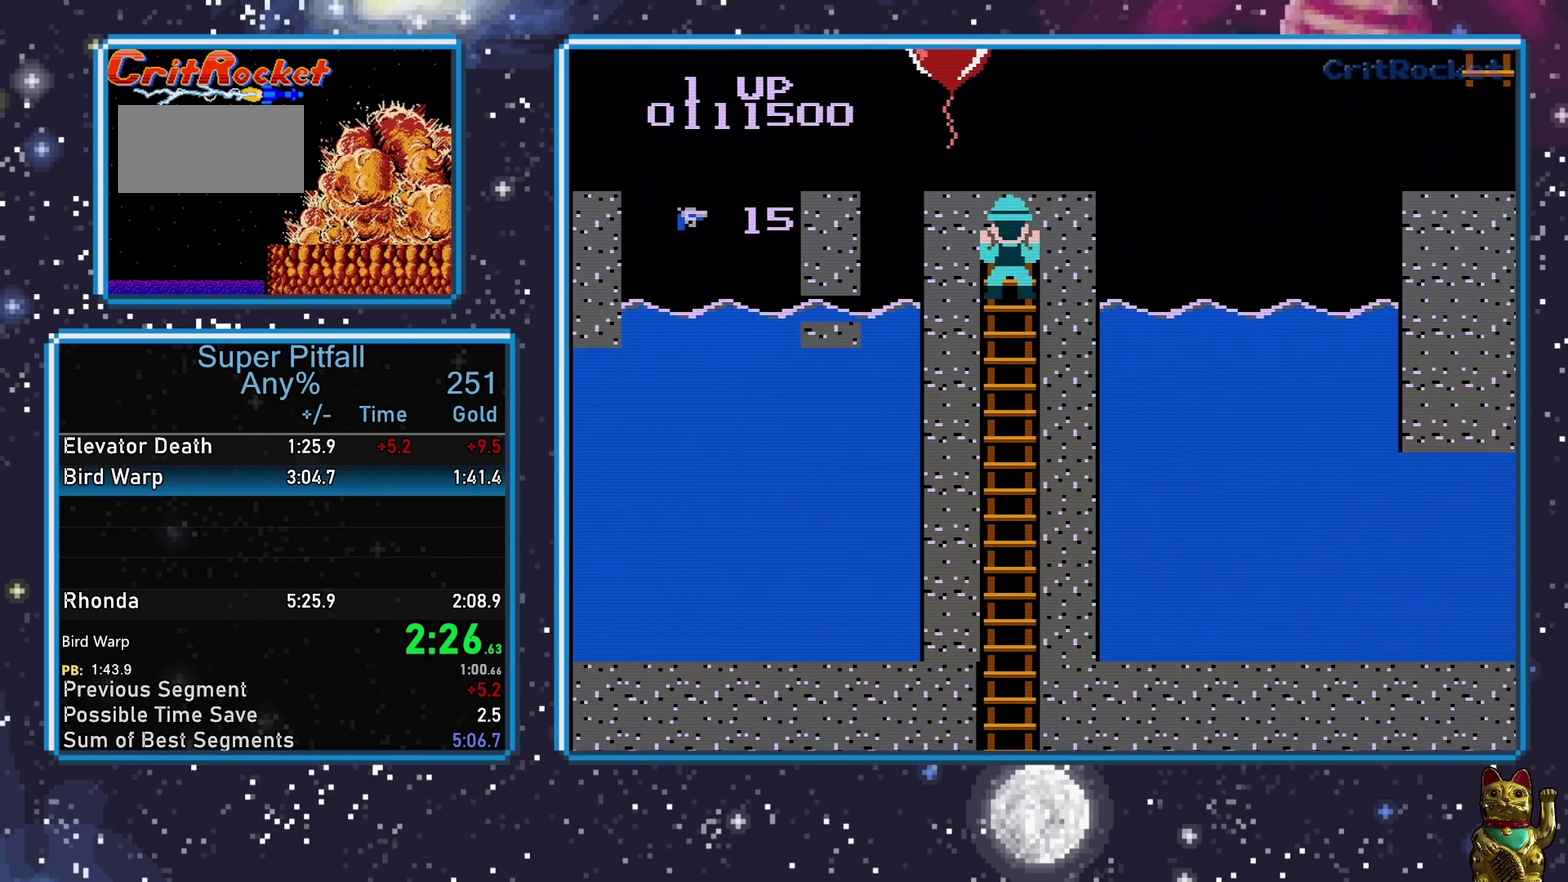
{"buttons": ["DPAD_UP"], "events": []}
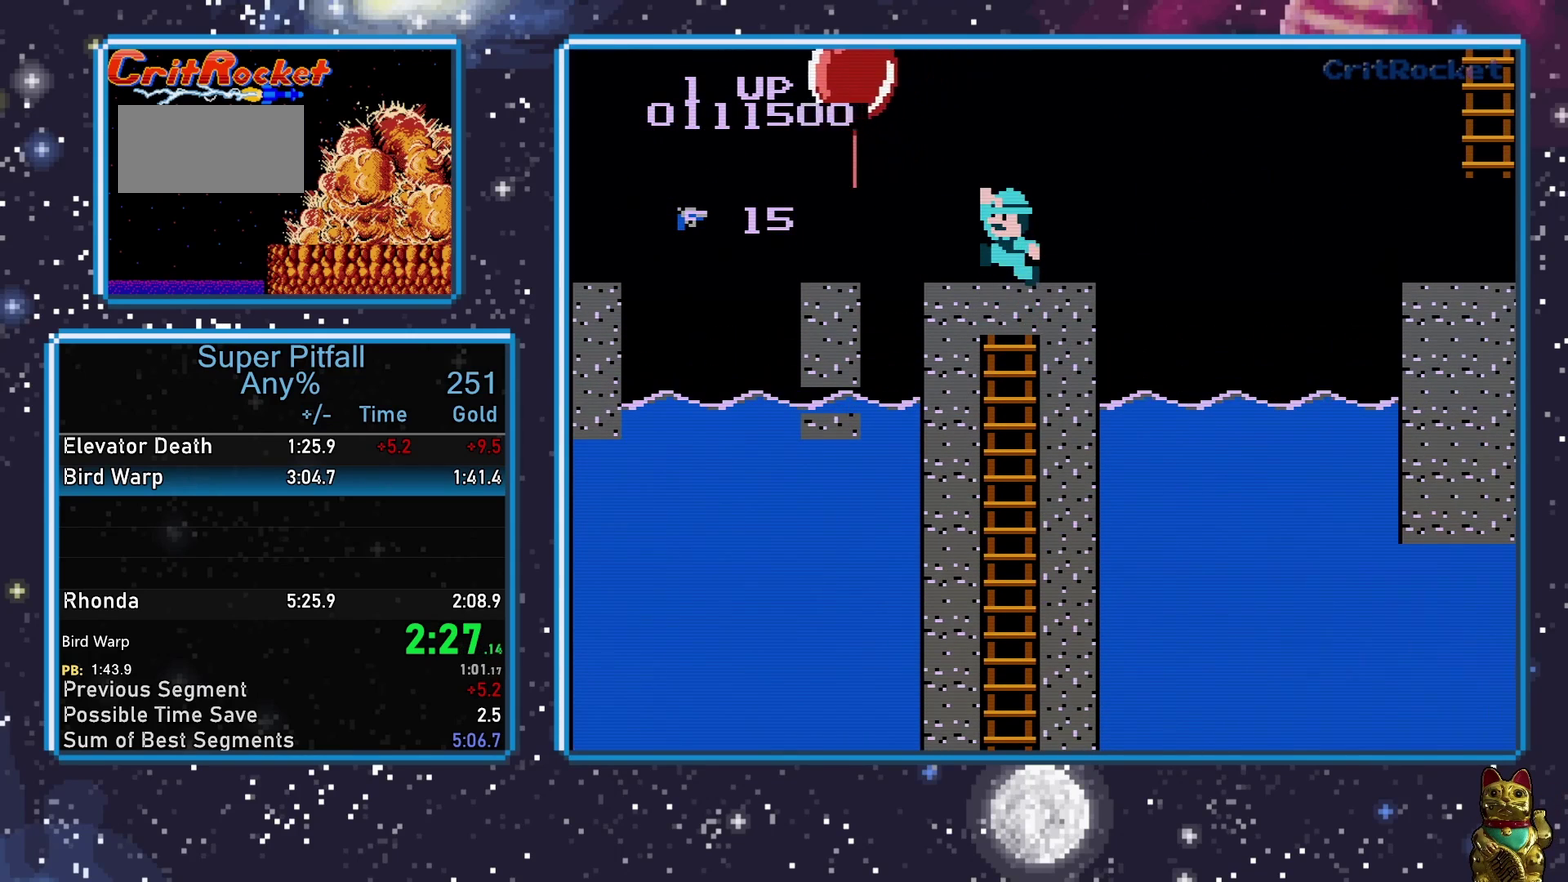
{"buttons": [], "events": [[50, "A", "down"], [50, "DPAD_UP", "up"], [250, "A", "up"]]}
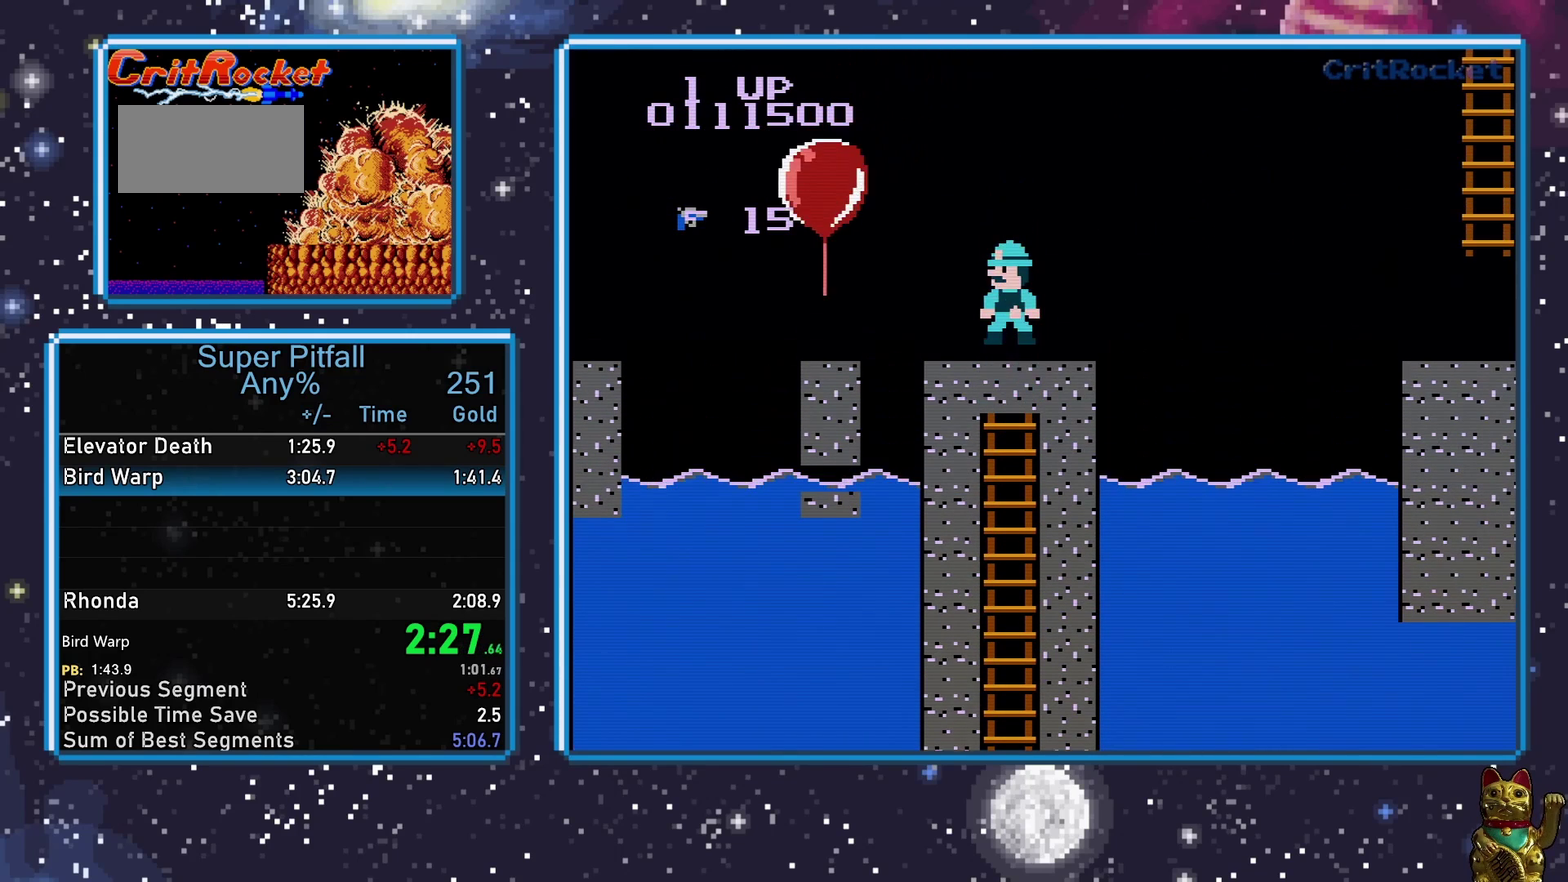
{"buttons": ["A"], "events": [[467, "A", "down"]]}
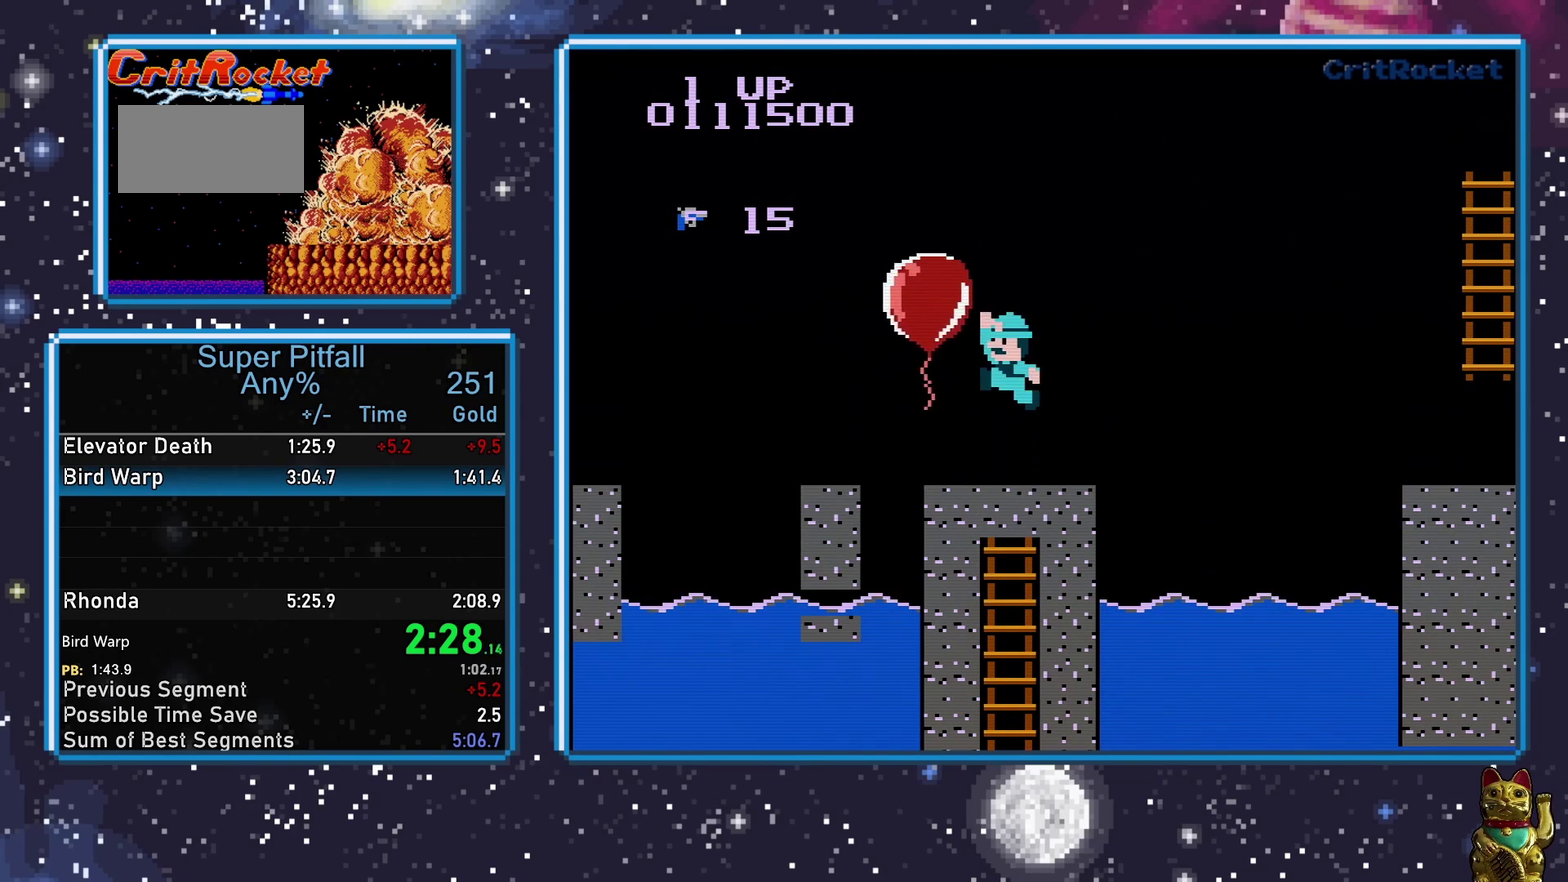
{"buttons": ["A", "DPAD_UP"], "events": [[83, "DPAD_UP", "down"], [283, "DPAD_LEFT", "down"], [400, "DPAD_LEFT", "up"]]}
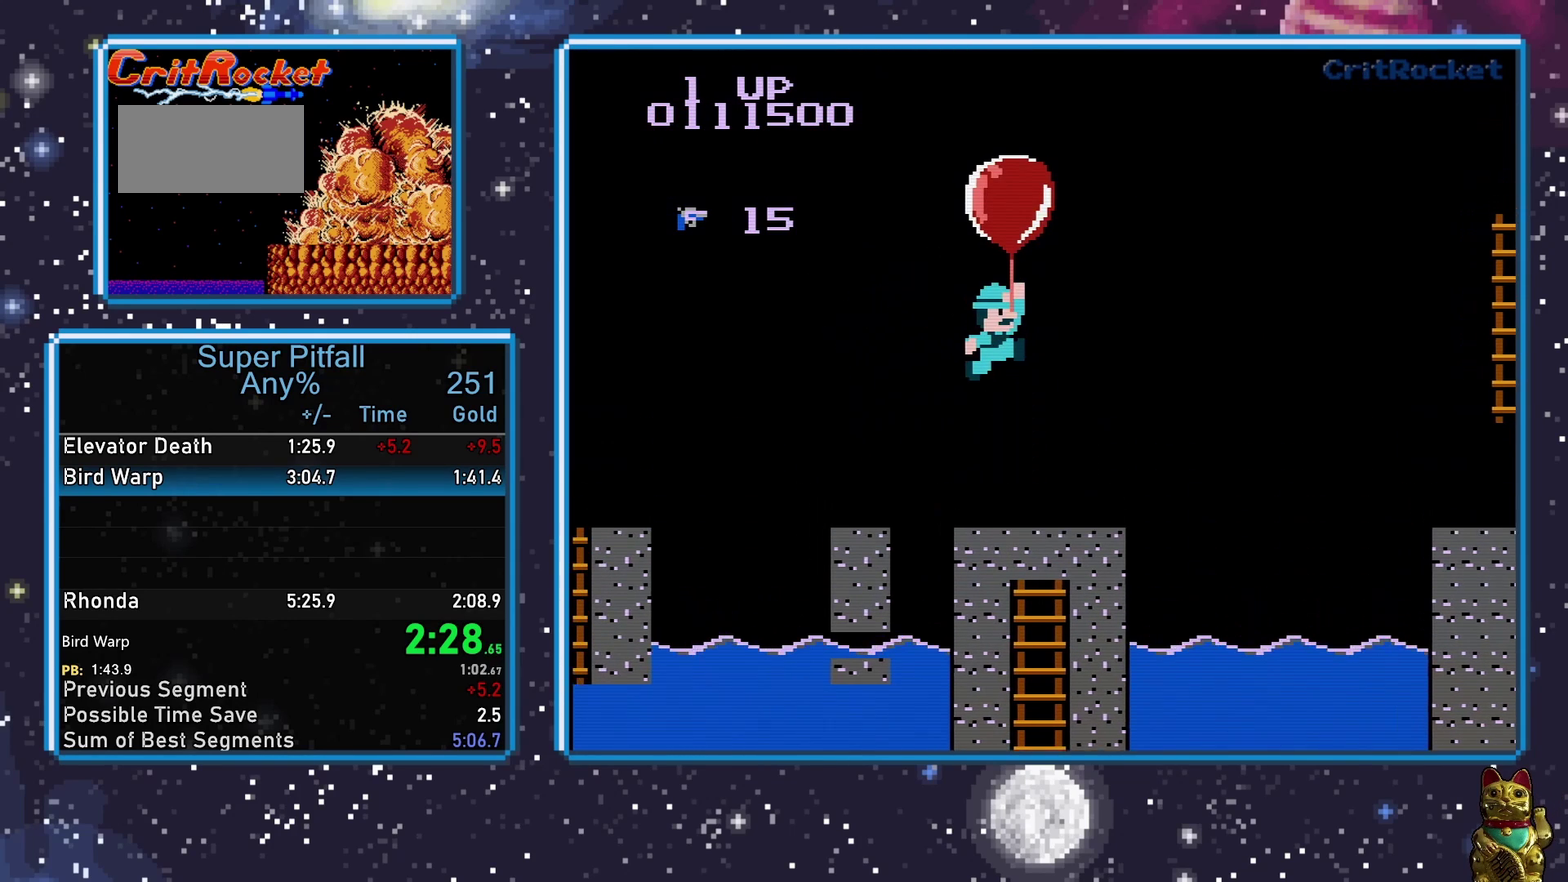
{"buttons": ["DPAD_UP", "DPAD_LEFT"], "events": [[250, "DPAD_LEFT", "down"], [300, "A", "up"]]}
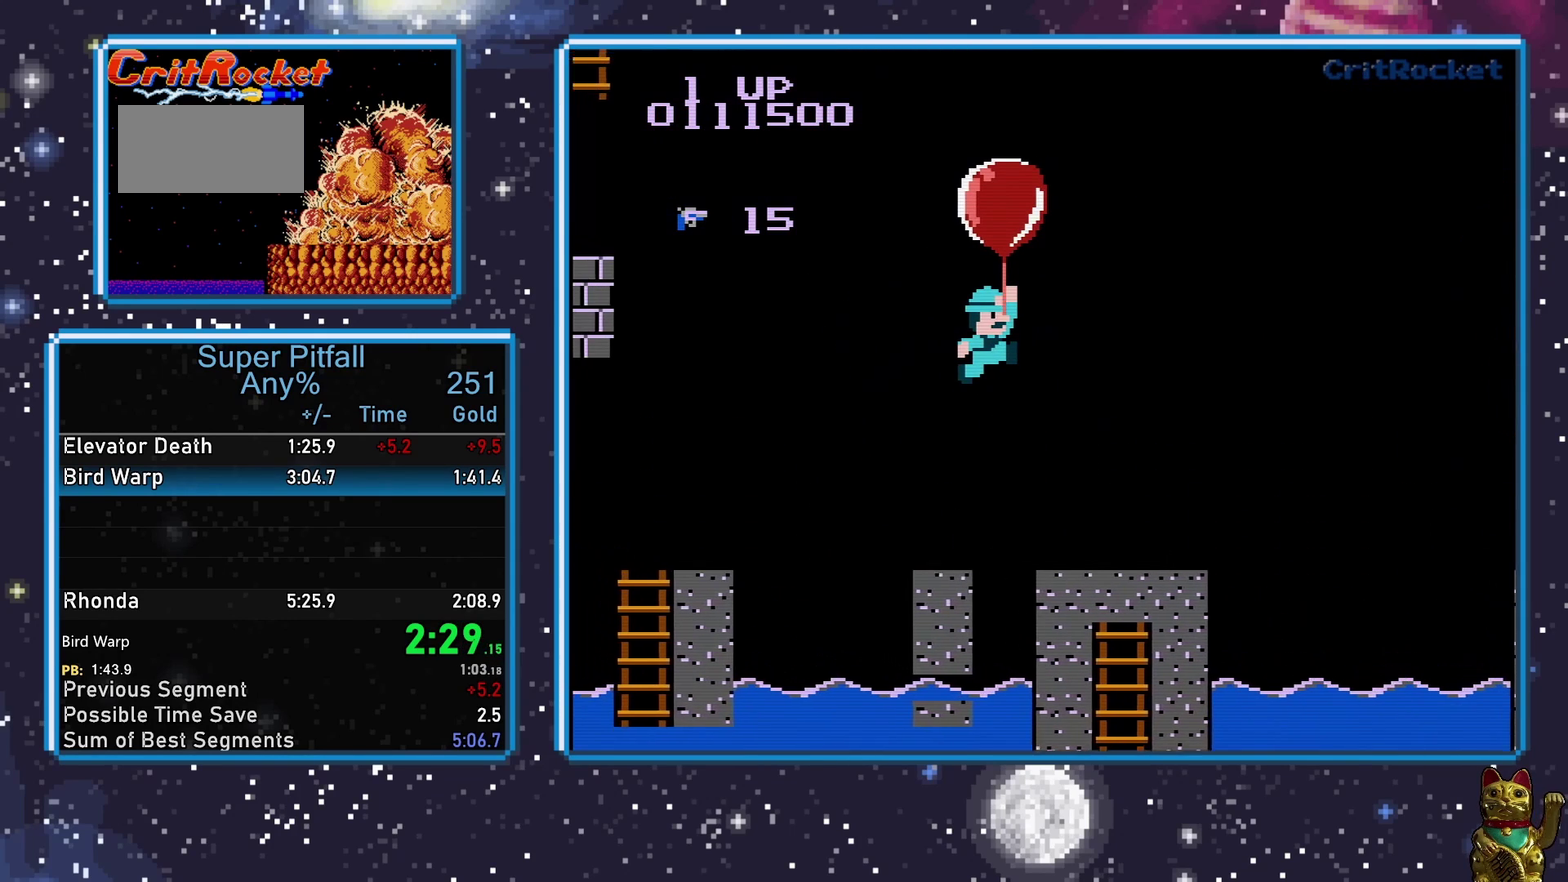
{"buttons": ["DPAD_UP", "DPAD_LEFT"], "events": []}
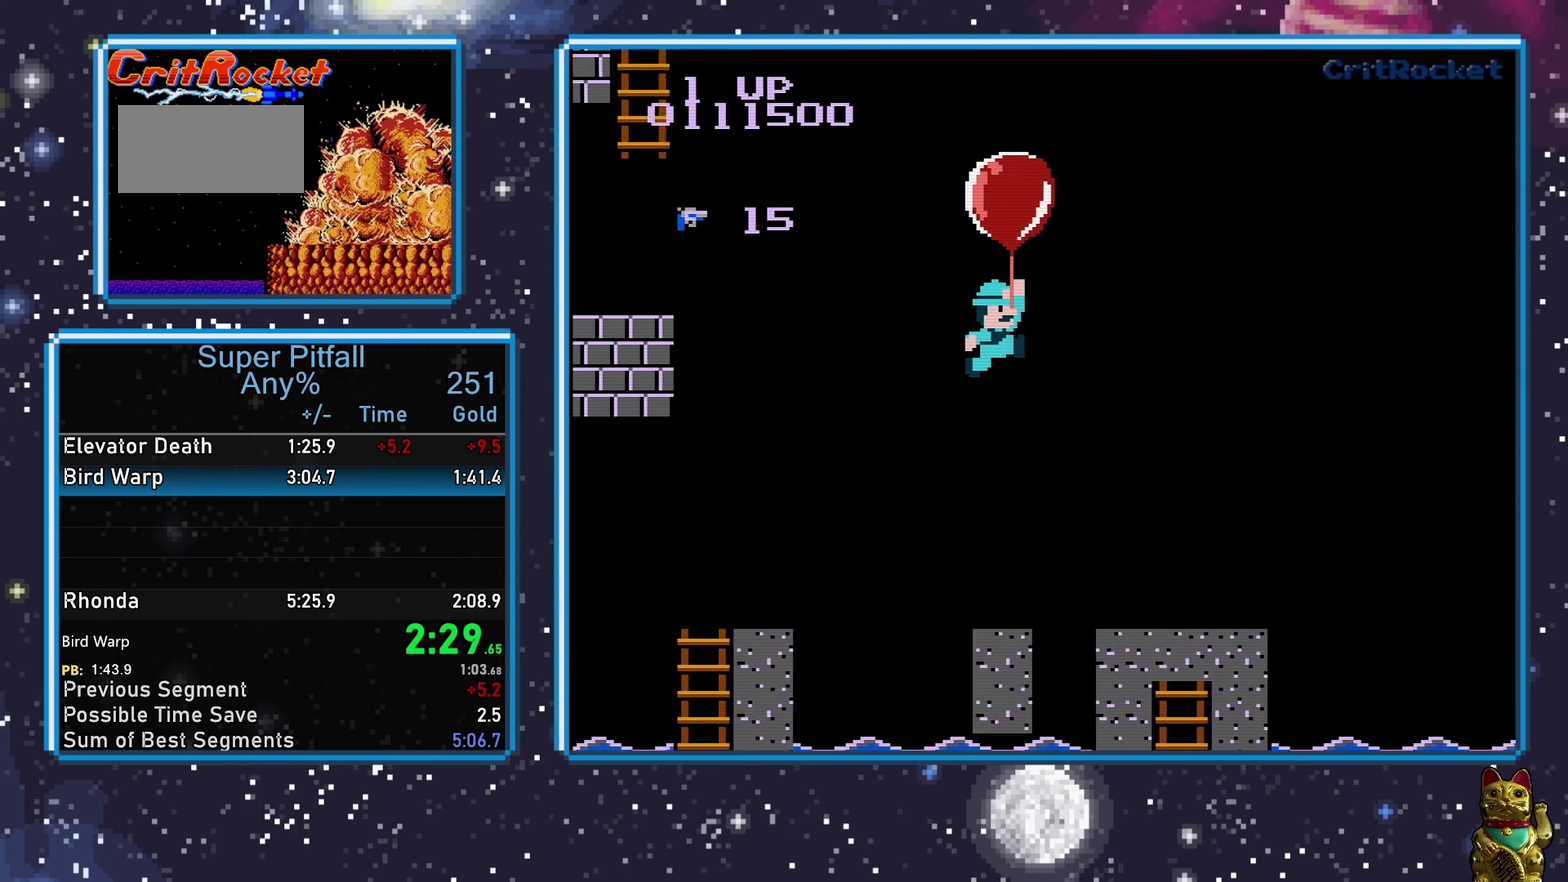
{"buttons": ["DPAD_UP", "DPAD_LEFT"], "events": [[17, "DPAD_LEFT", "up"], [467, "DPAD_LEFT", "down"]]}
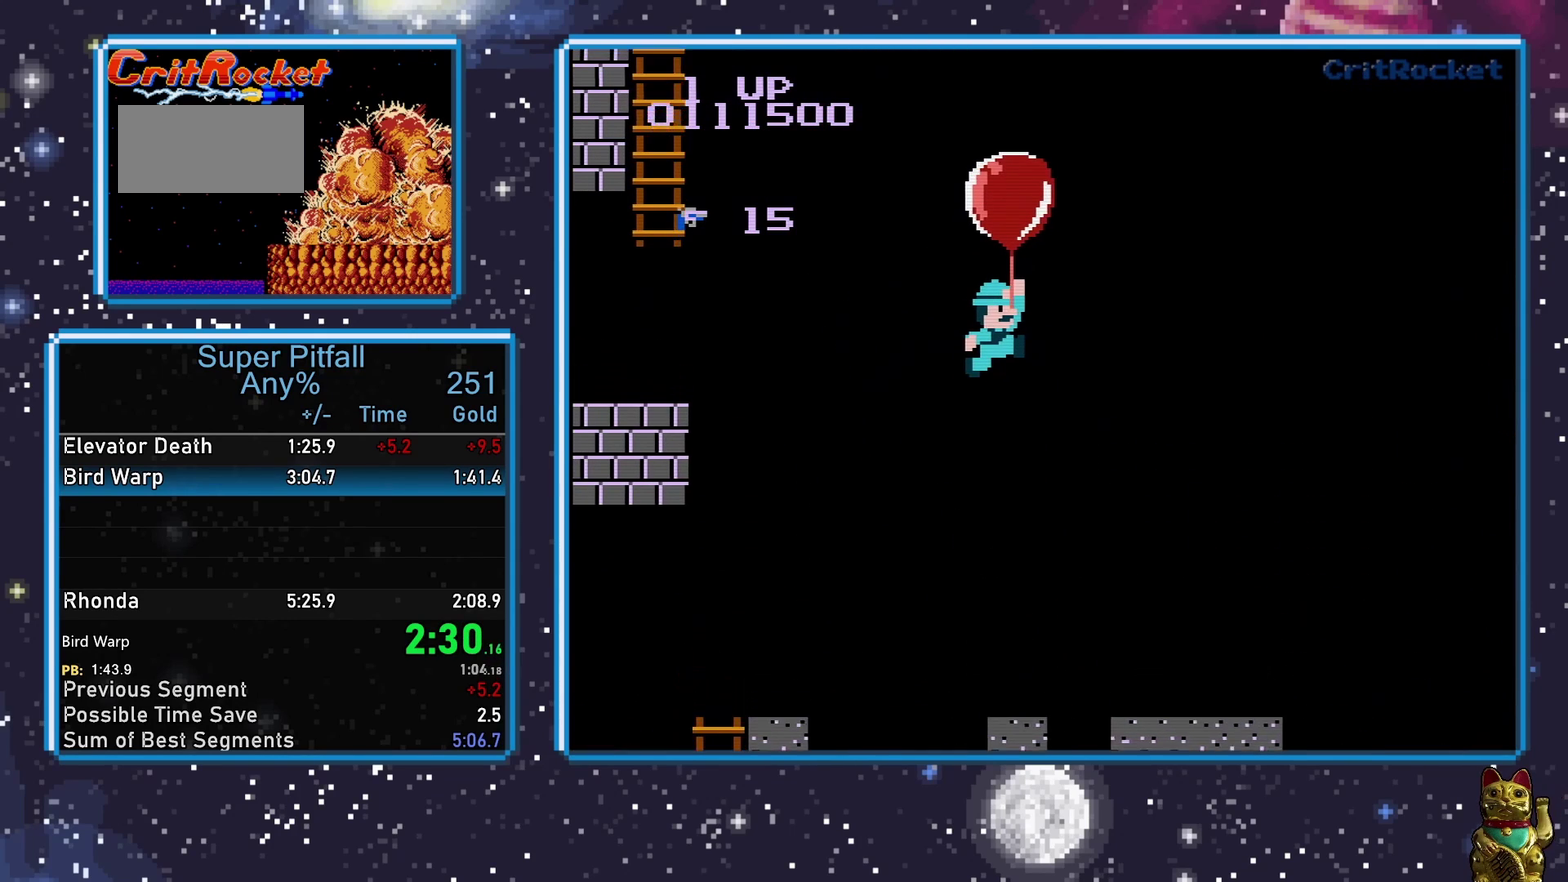
{"buttons": ["DPAD_UP"], "events": [[17, "DPAD_LEFT", "up"]]}